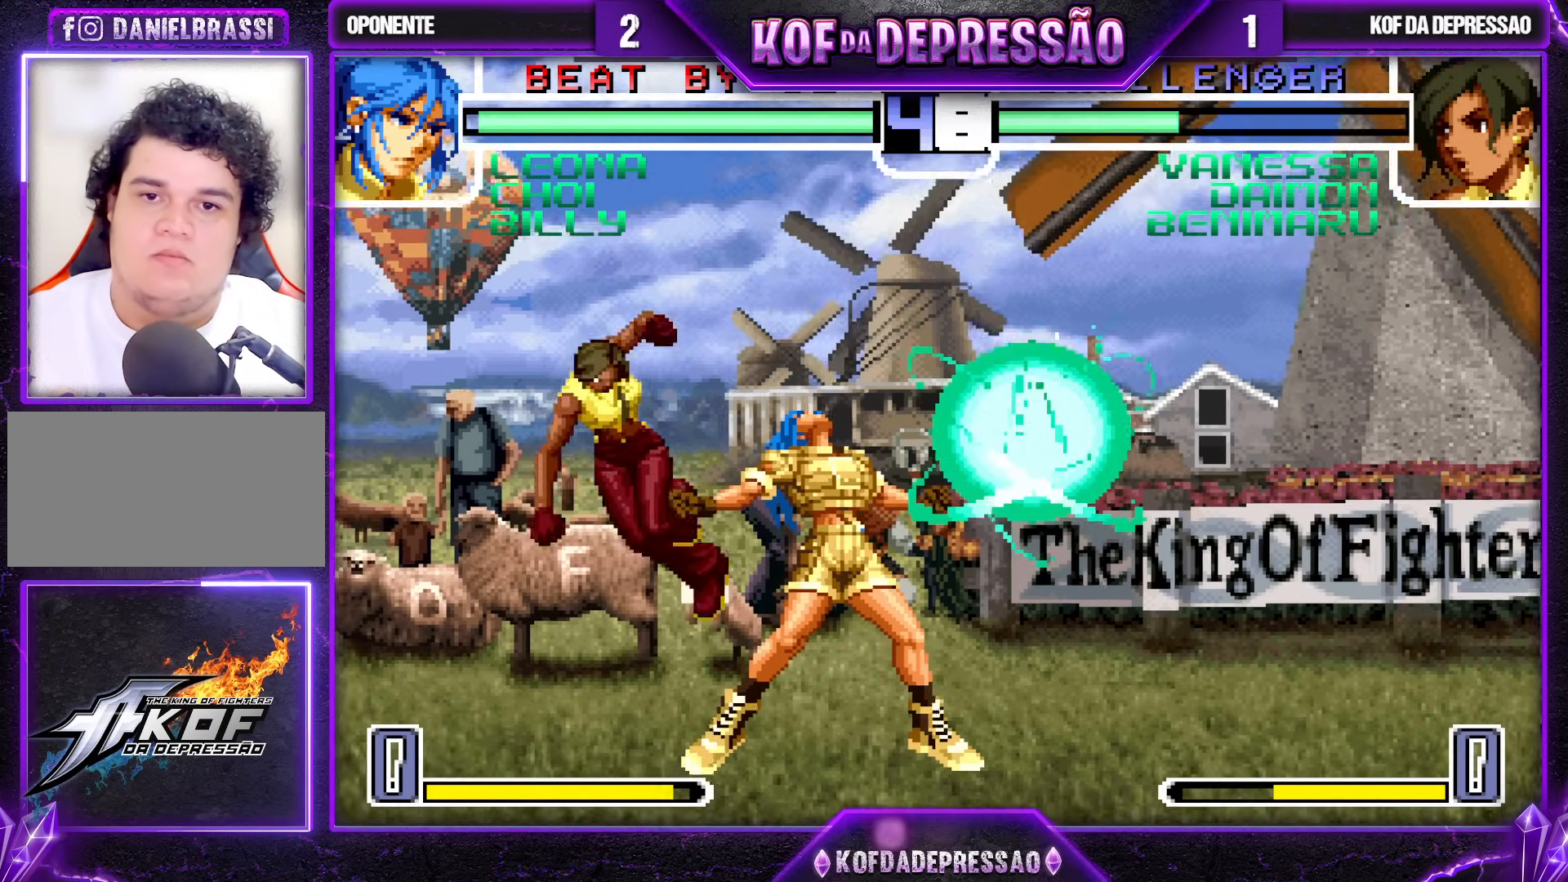
Gameplay with a controller (arcade stick); each line is a JSON object with the inputs held at the frame after it. "events" lists button and stick changes between this image and that frame as [ms after this image, input, new state], when the widget could be followed in between. Not read: L3 R3.
{"buttons": ["SQUARE"], "left_stick": "right", "events": [[33, "R1", "down"], [150, "R1", "up"], [383, "SQUARE", "down"], [383, "left_stick", "right"]]}
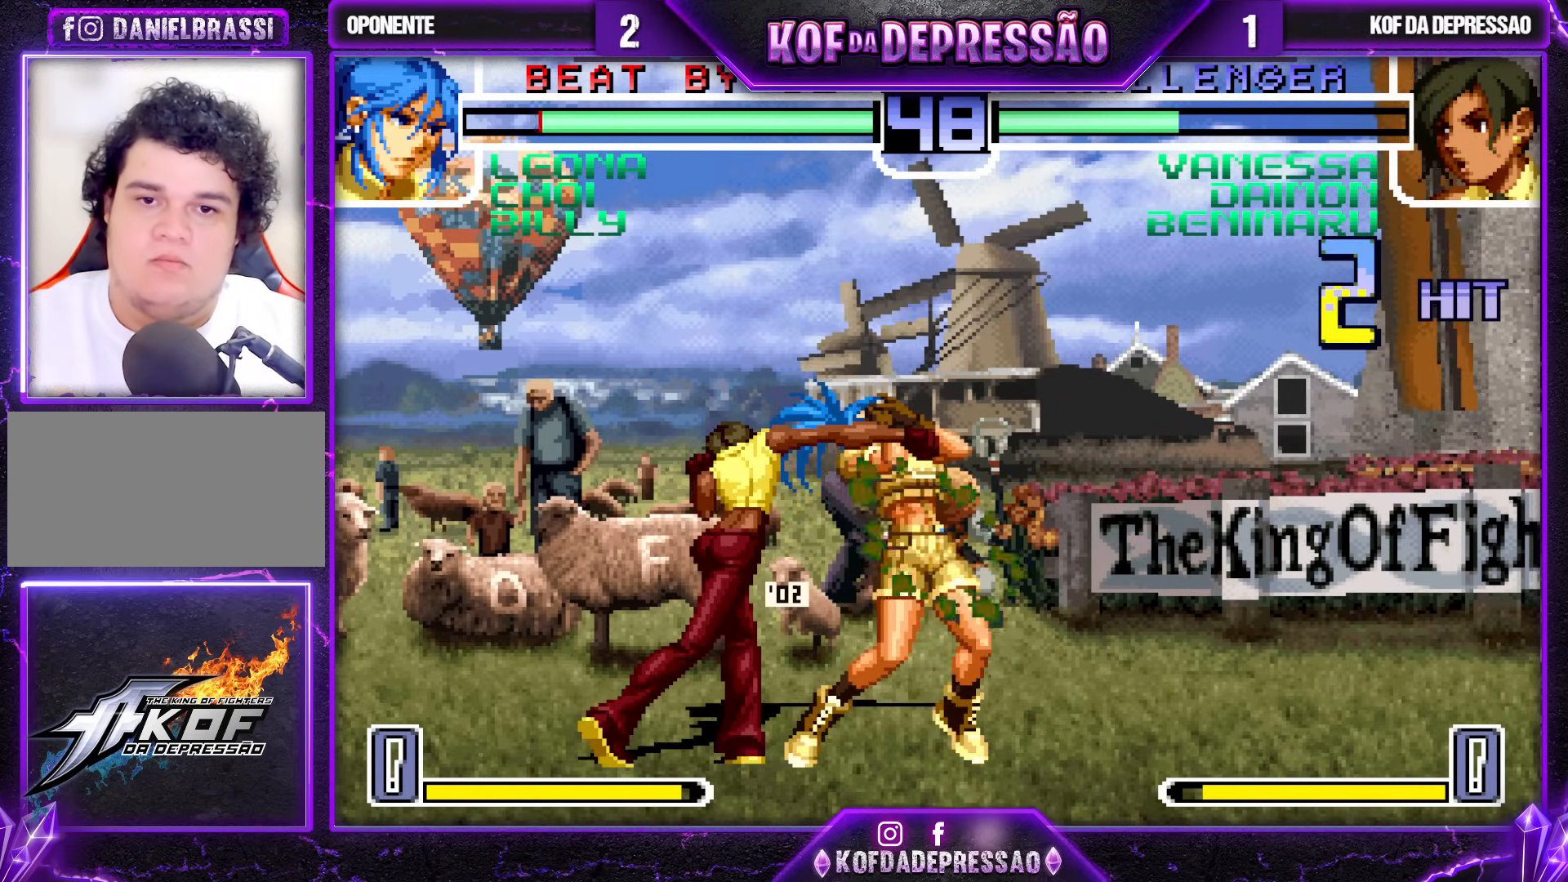
{"buttons": [], "left_stick": "center", "events": [[217, "SQUARE", "up"], [267, "left_stick", "center"], [283, "SQUARE", "down"], [300, "CROSS", "down"], [400, "CROSS", "up"], [400, "SQUARE", "up"]]}
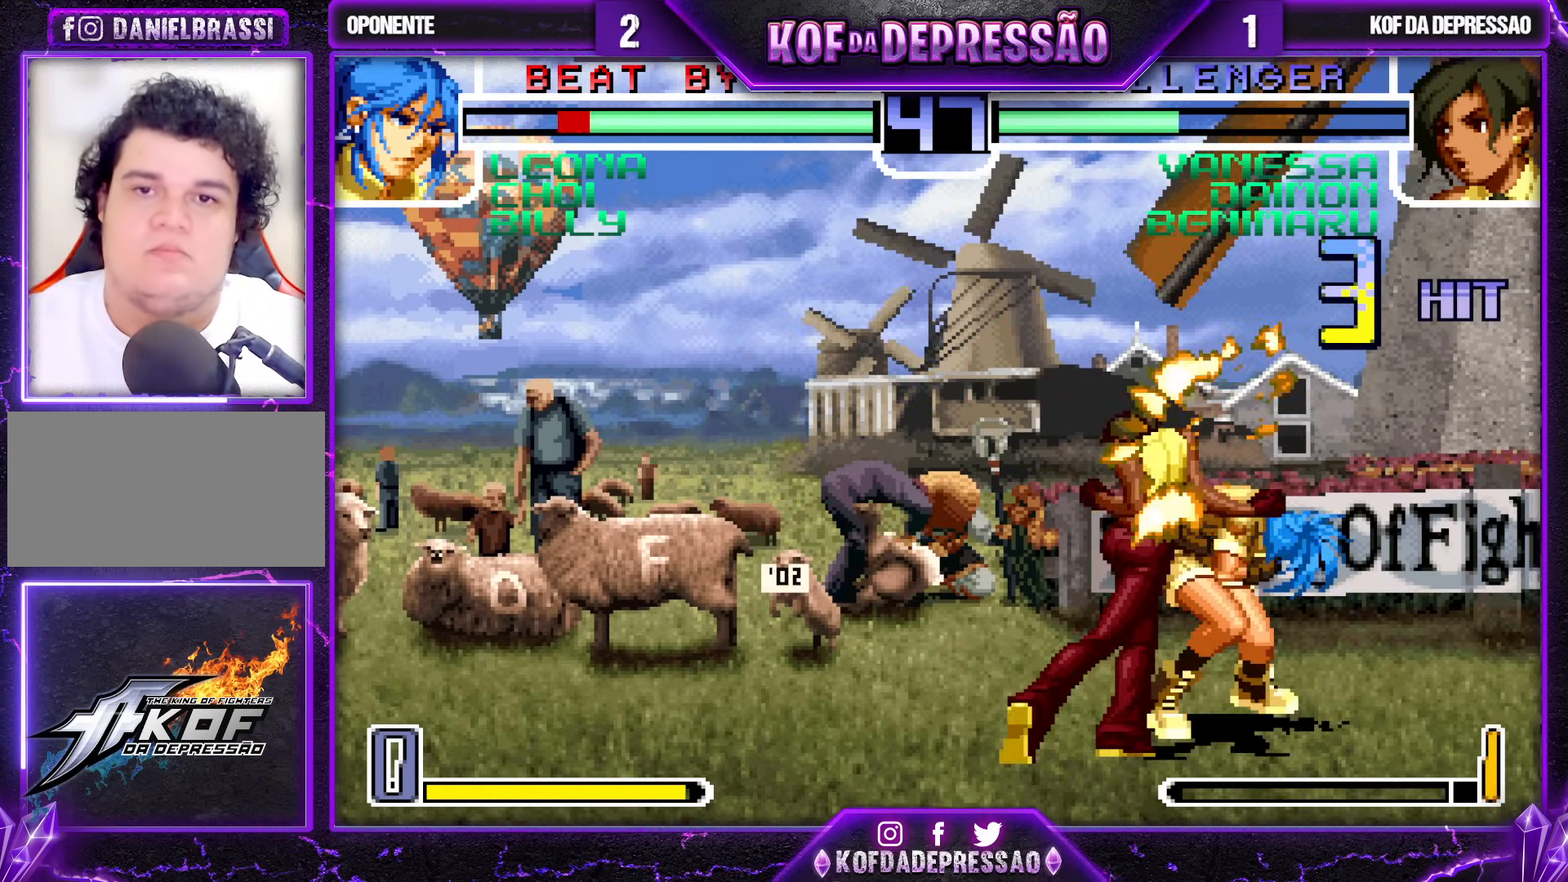
{"buttons": [], "left_stick": "up-right", "events": [[183, "left_stick", "down-left"], [283, "left_stick", "up-right"], [417, "CROSS", "down"], [417, "R1", "down"], [483, "R1", "up"], [500, "CROSS", "up"]]}
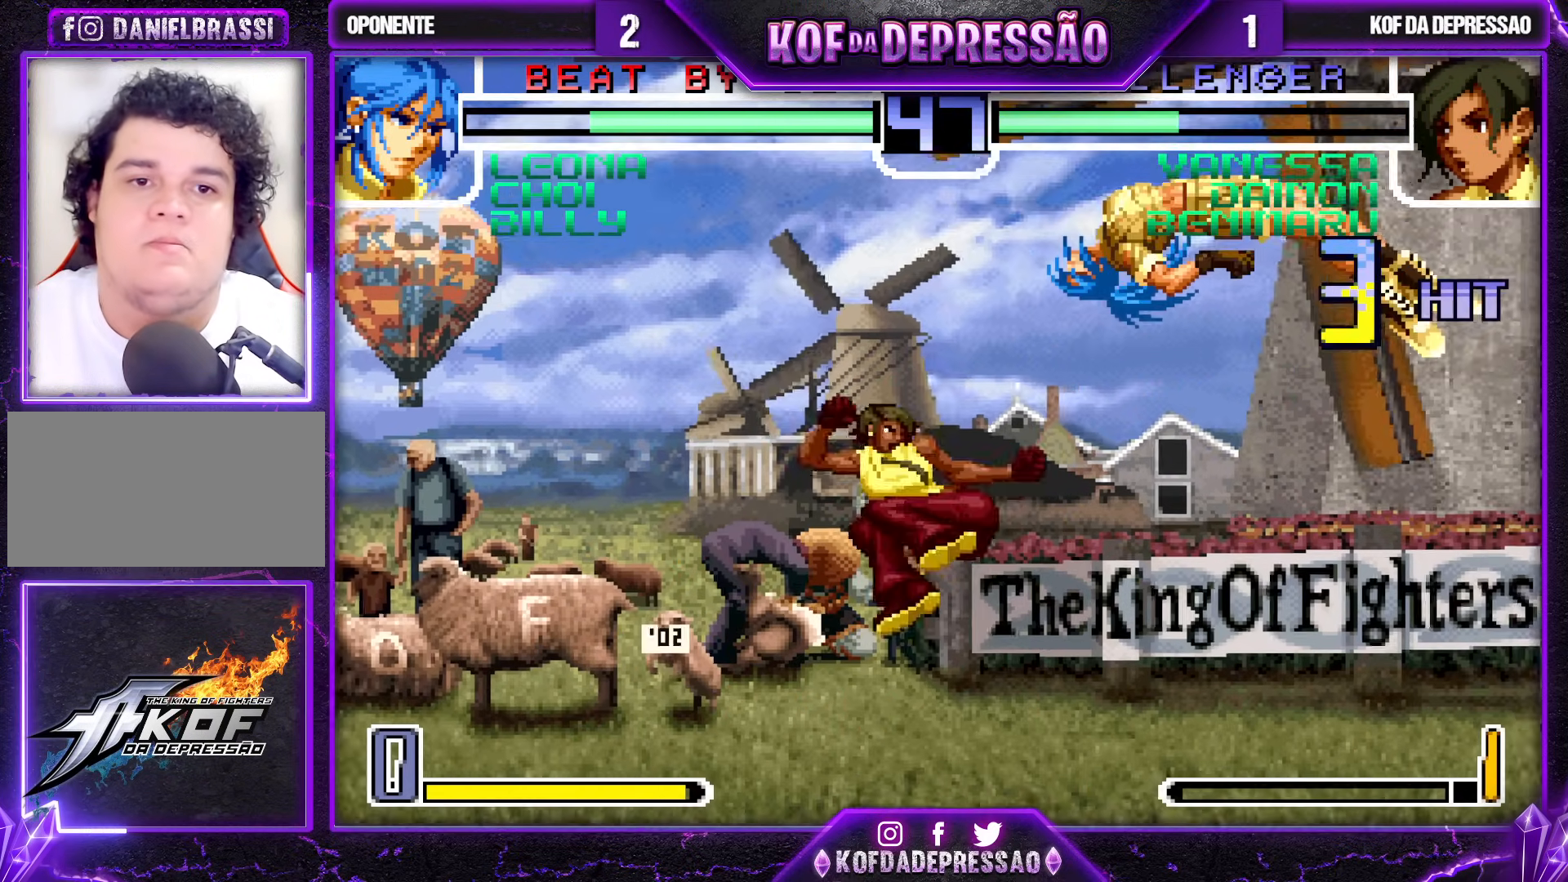
{"buttons": [], "left_stick": "center", "events": [[100, "CROSS", "down"], [217, "CROSS", "up"], [250, "left_stick", "center"]]}
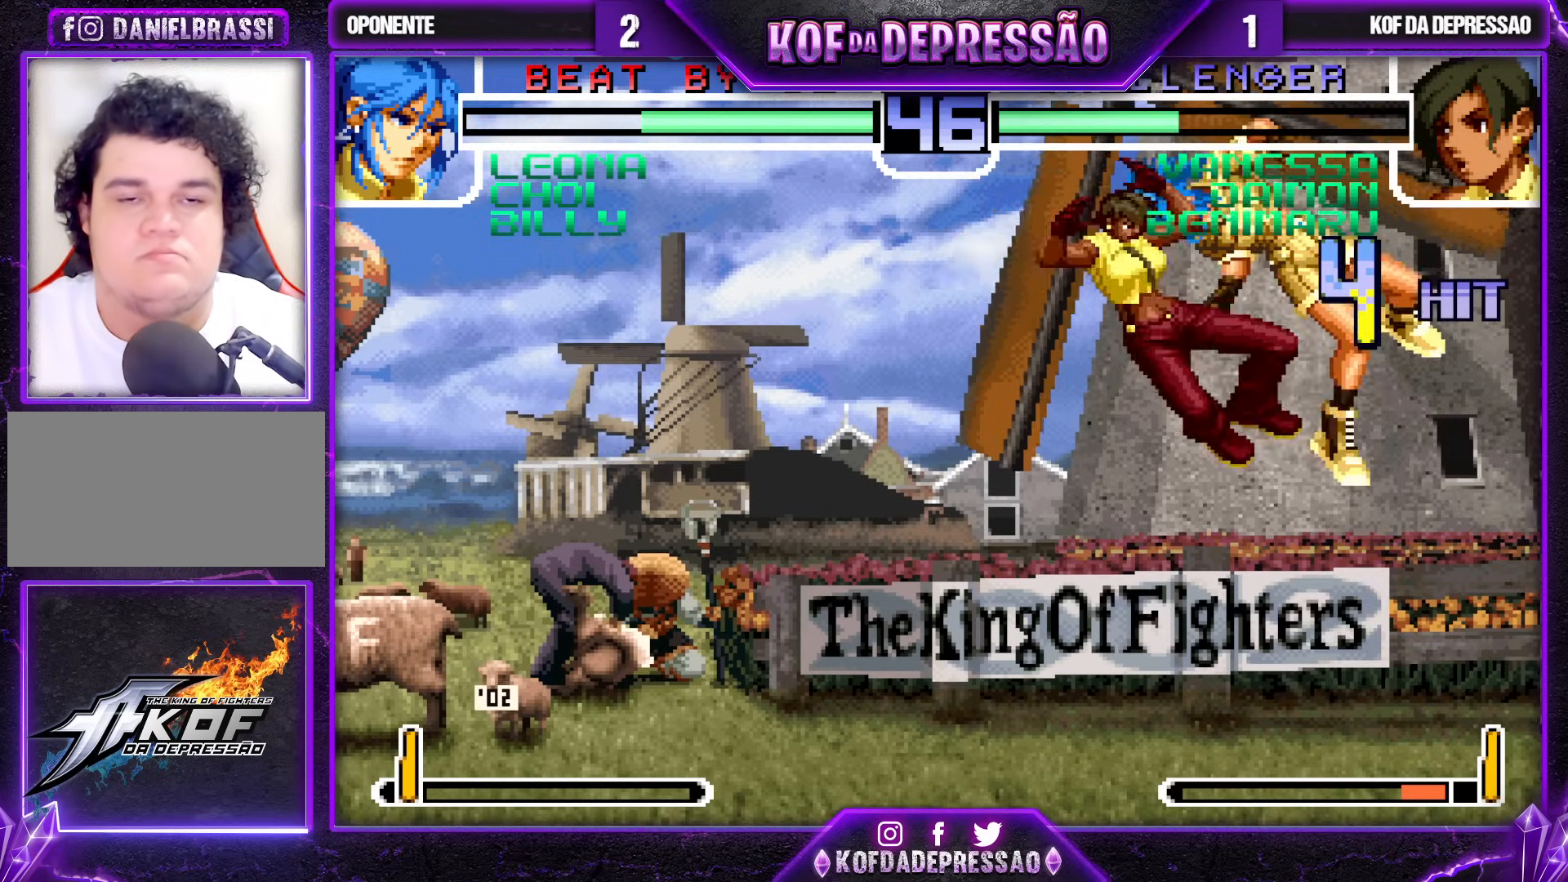
{"buttons": [], "left_stick": "left", "events": [[183, "left_stick", "down"], [267, "left_stick", "up-right"], [450, "left_stick", "center"], [500, "left_stick", "left"]]}
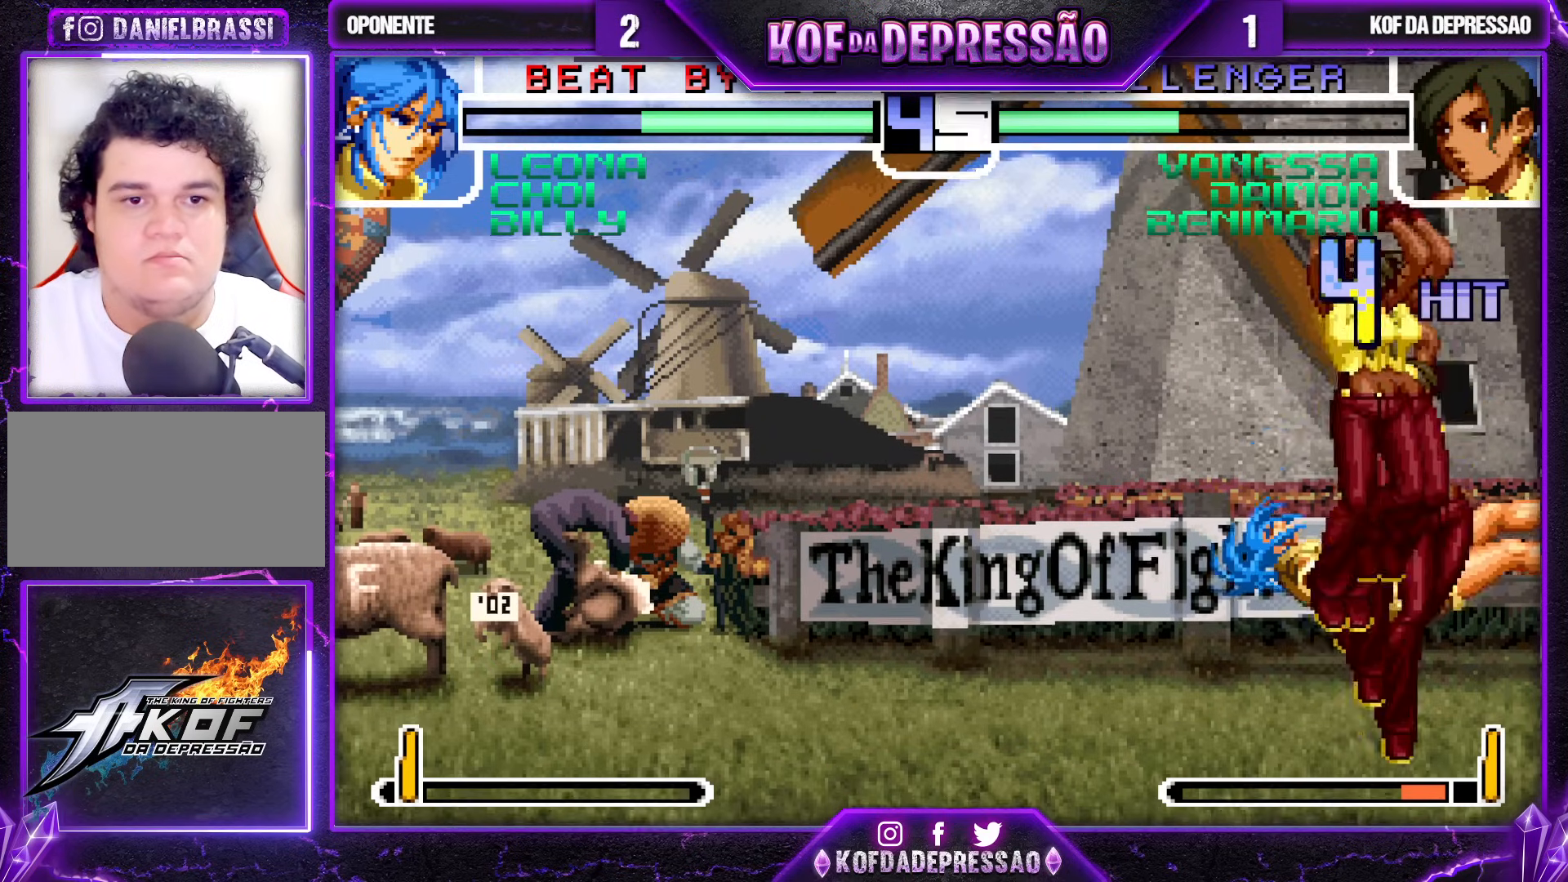
{"buttons": [], "left_stick": "up", "events": [[250, "R1", "down"], [367, "R1", "up"], [433, "left_stick", "center"], [483, "left_stick", "up"]]}
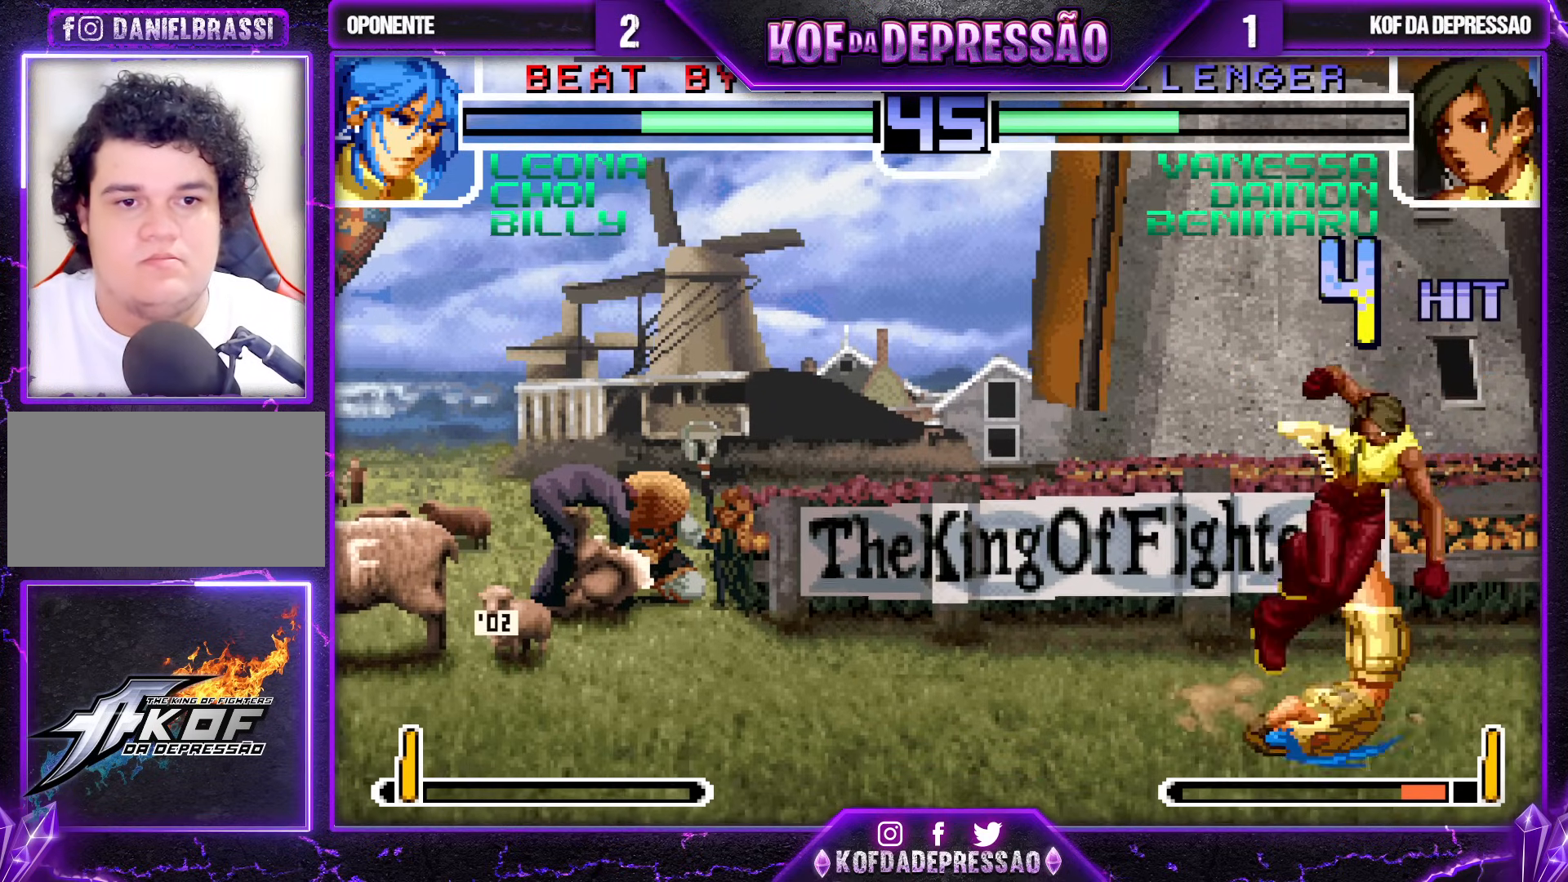
{"buttons": [], "left_stick": "down-left", "events": [[67, "left_stick", "center"], [150, "CROSS", "down"], [250, "CROSS", "up"], [283, "left_stick", "down-left"]]}
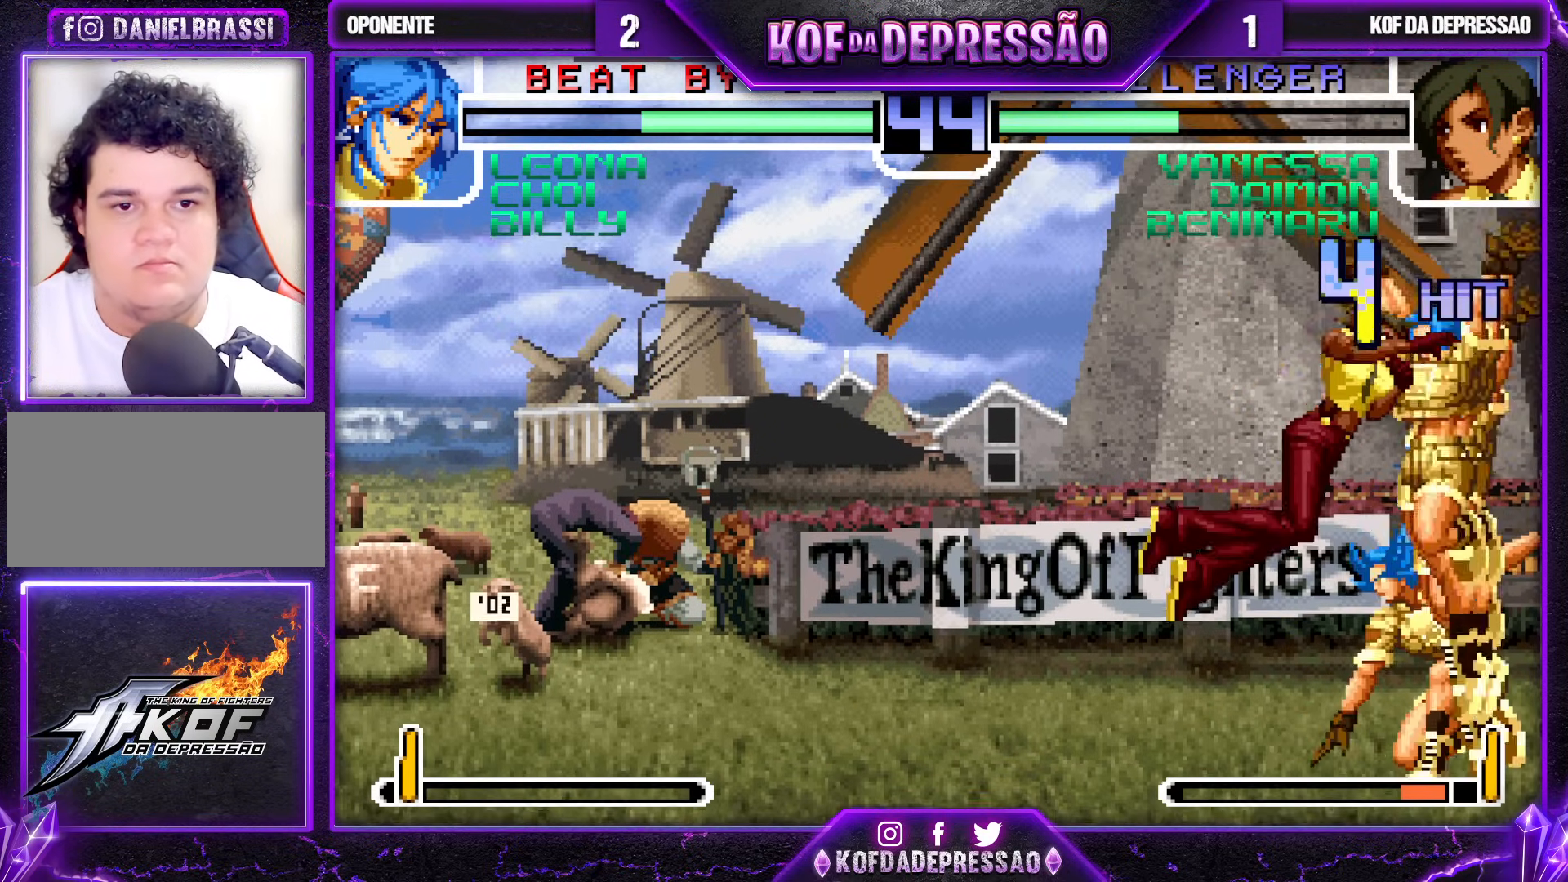
{"buttons": [], "left_stick": "down", "events": [[283, "left_stick", "left"], [500, "left_stick", "down"]]}
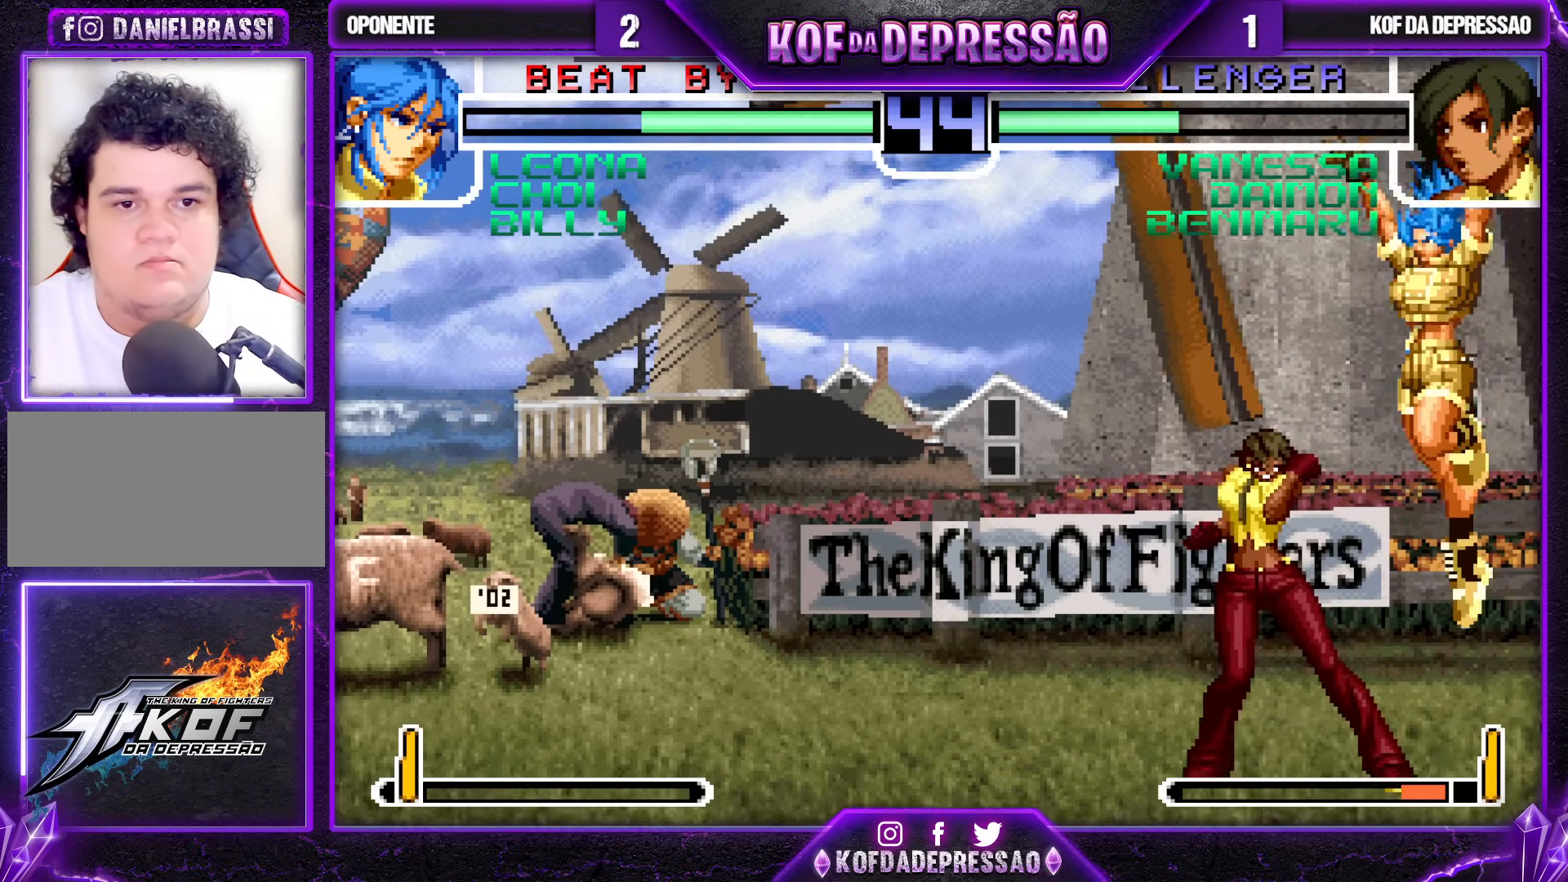
{"buttons": [], "left_stick": "center", "events": [[83, "TRIANGLE", "down"], [117, "left_stick", "left"], [200, "TRIANGLE", "up"], [233, "left_stick", "center"], [333, "left_stick", "right"], [450, "left_stick", "center"]]}
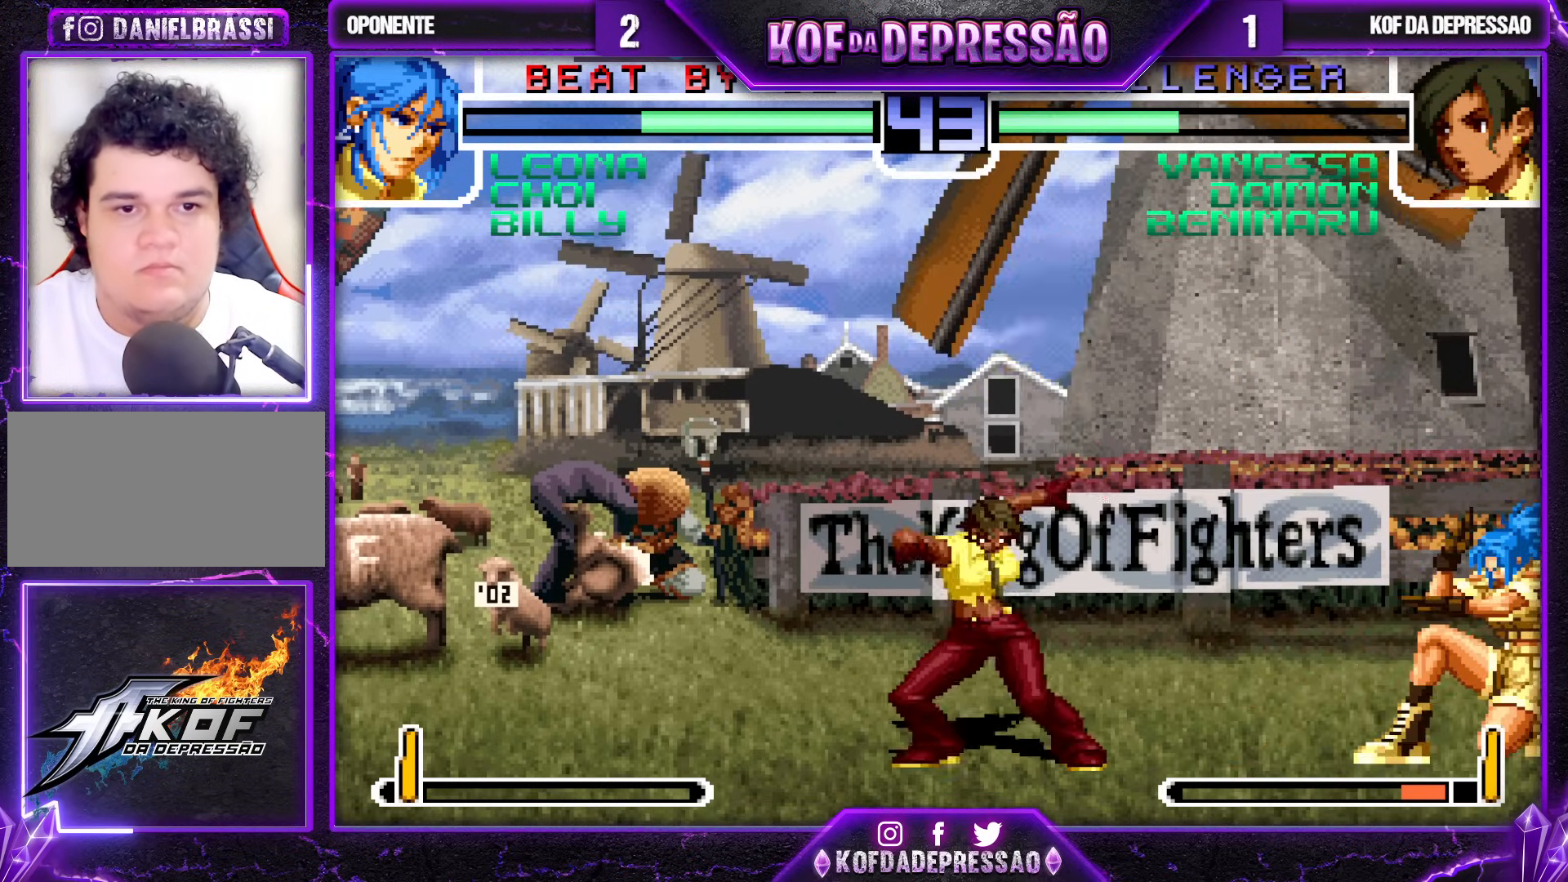
{"buttons": [], "left_stick": "left", "events": [[67, "left_stick", "left"], [250, "SQUARE", "down"], [333, "SQUARE", "up"]]}
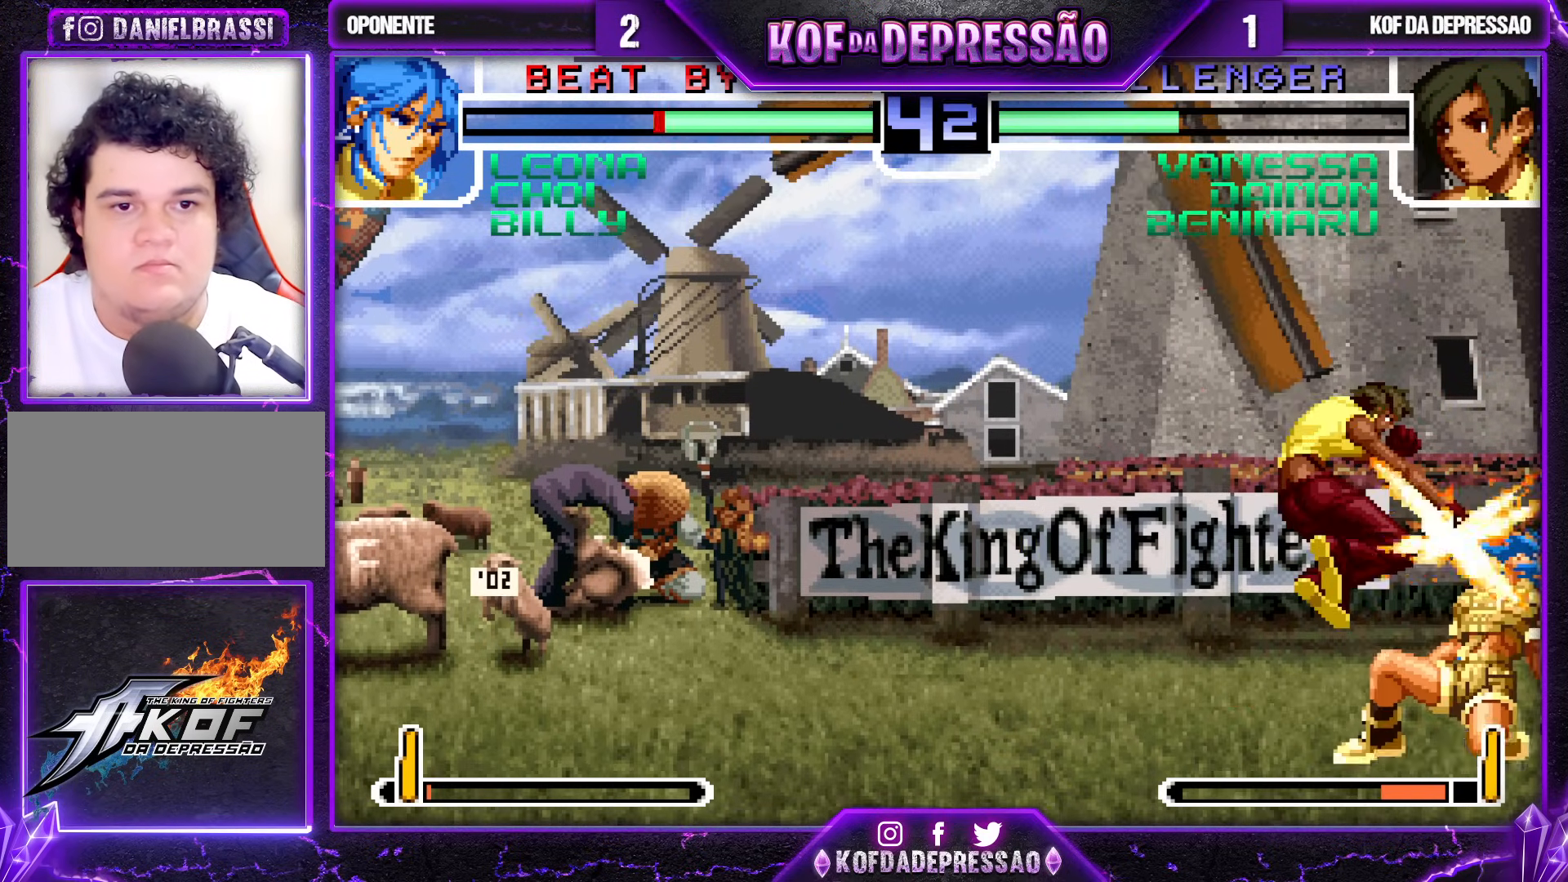
{"buttons": ["SQUARE"], "left_stick": "right", "events": [[100, "CROSS", "down"], [217, "CROSS", "up"], [450, "left_stick", "right"], [483, "SQUARE", "down"]]}
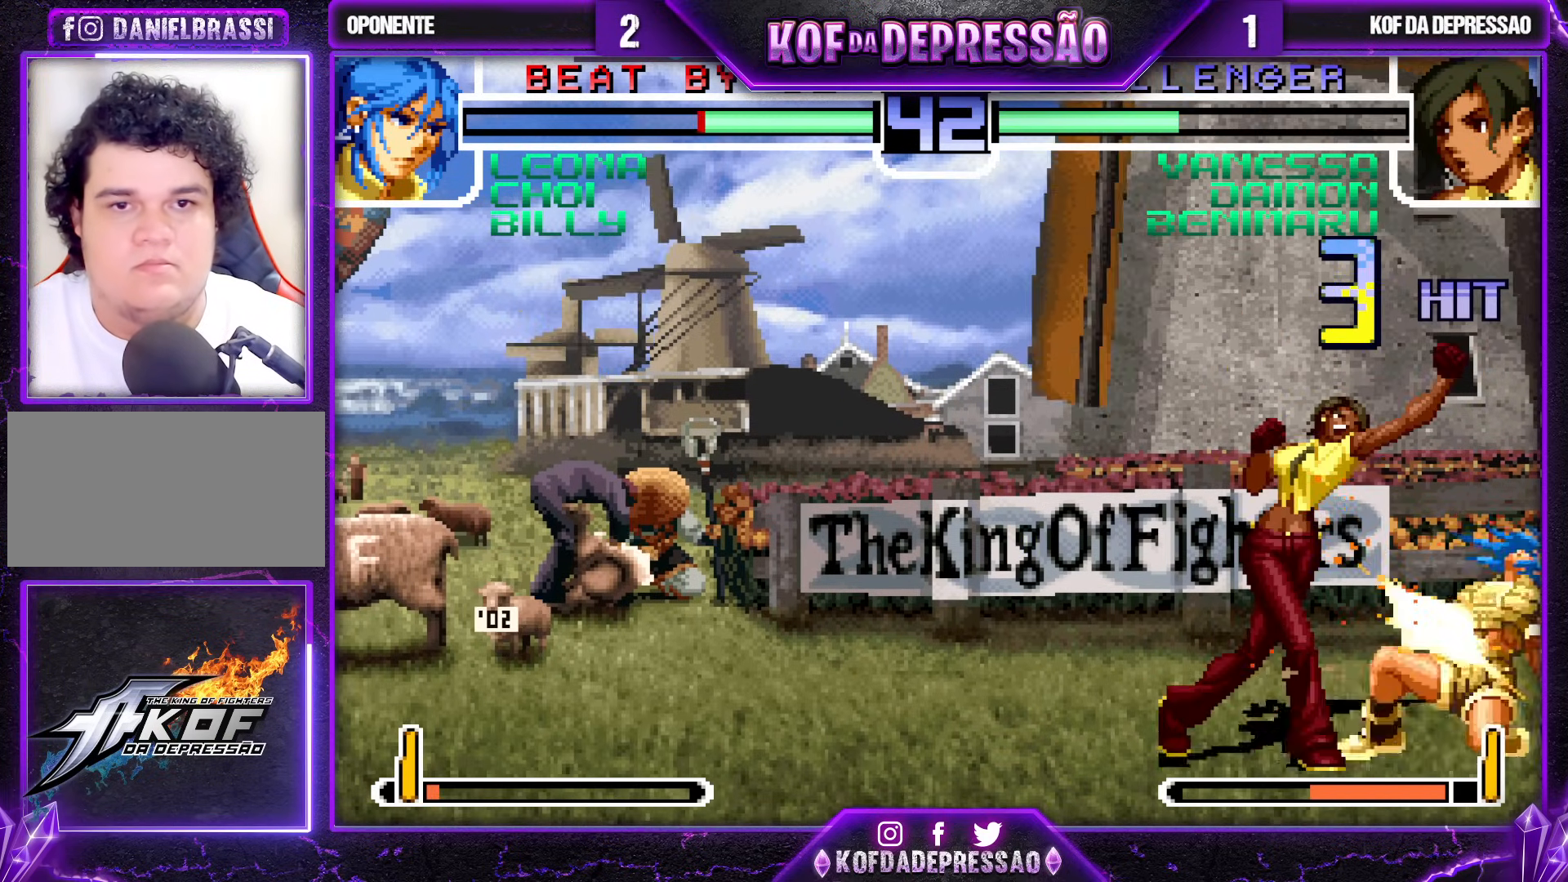
{"buttons": ["CROSS"], "left_stick": "center", "events": [[133, "SQUARE", "up"], [133, "left_stick", "center"], [250, "CROSS", "down"], [300, "CROSS", "up"], [333, "CROSS", "down"]]}
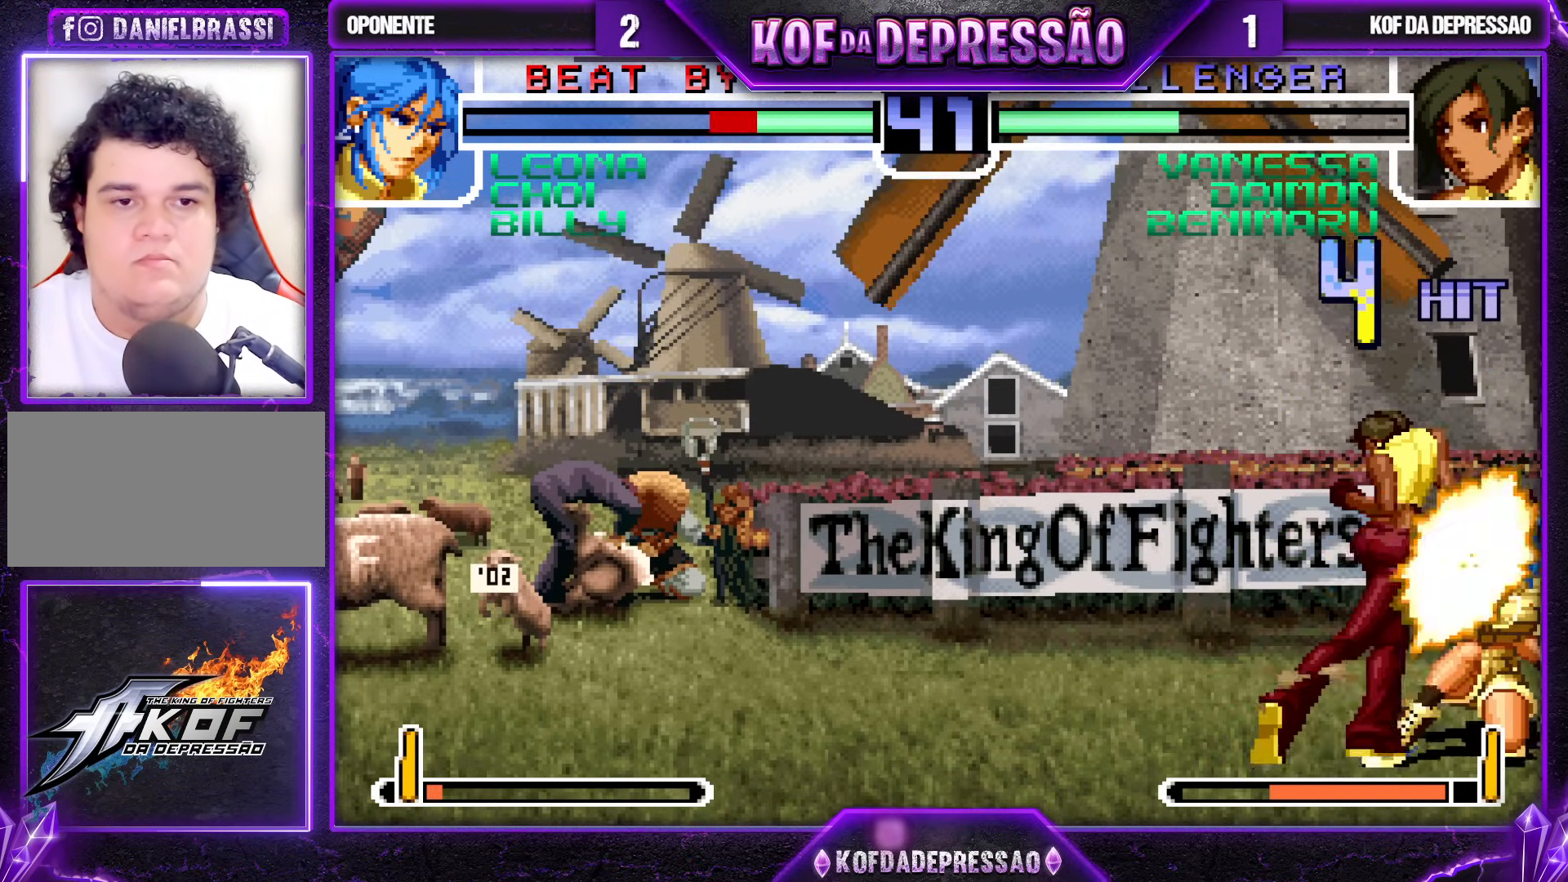
{"buttons": ["SQUARE"], "left_stick": "center", "events": [[133, "CROSS", "up"], [250, "left_stick", "right"], [317, "left_stick", "down"], [417, "SQUARE", "down"], [417, "left_stick", "right"], [500, "left_stick", "center"]]}
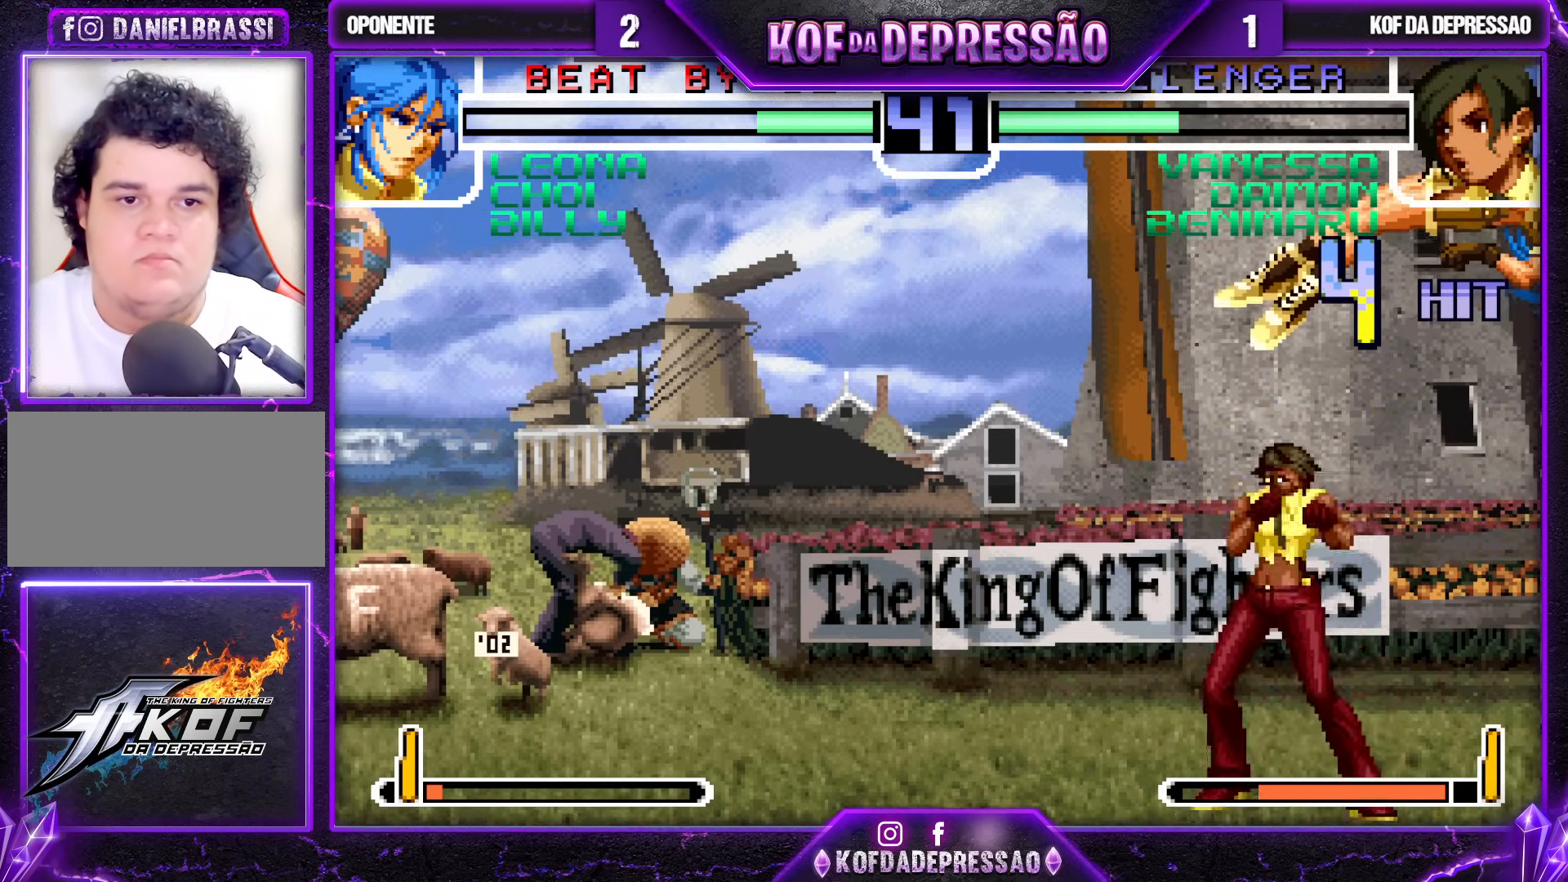
{"buttons": [], "left_stick": "center", "events": [[50, "SQUARE", "up"], [133, "CROSS", "down"], [183, "CROSS", "up"], [217, "CROSS", "down"], [483, "CROSS", "up"]]}
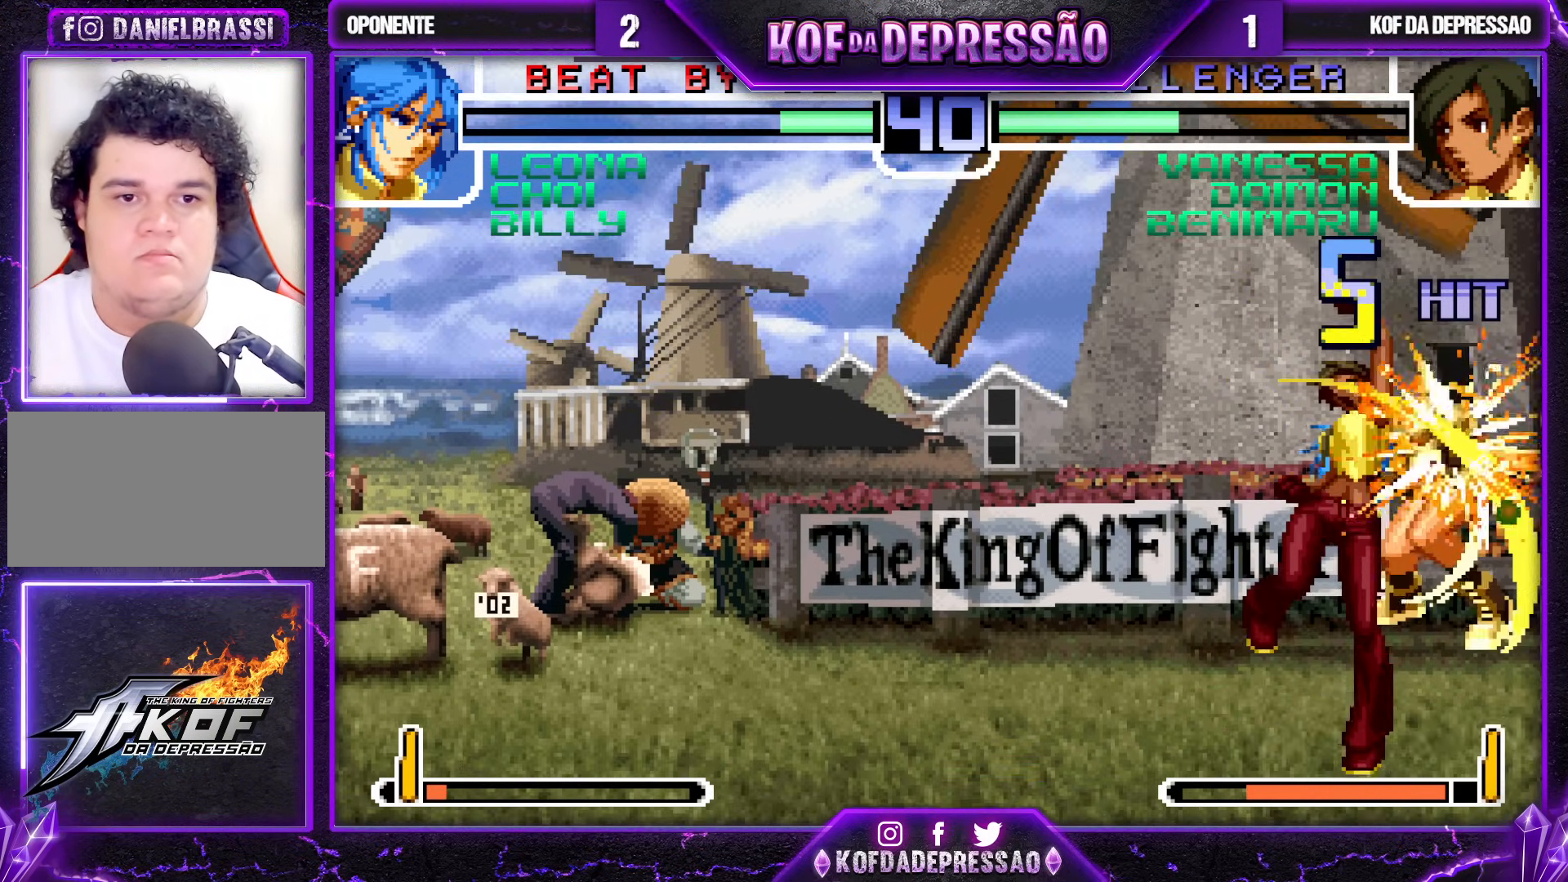
{"buttons": ["R1"], "left_stick": "up-right", "events": [[200, "left_stick", "down"], [300, "left_stick", "up-right"], [417, "R1", "down"]]}
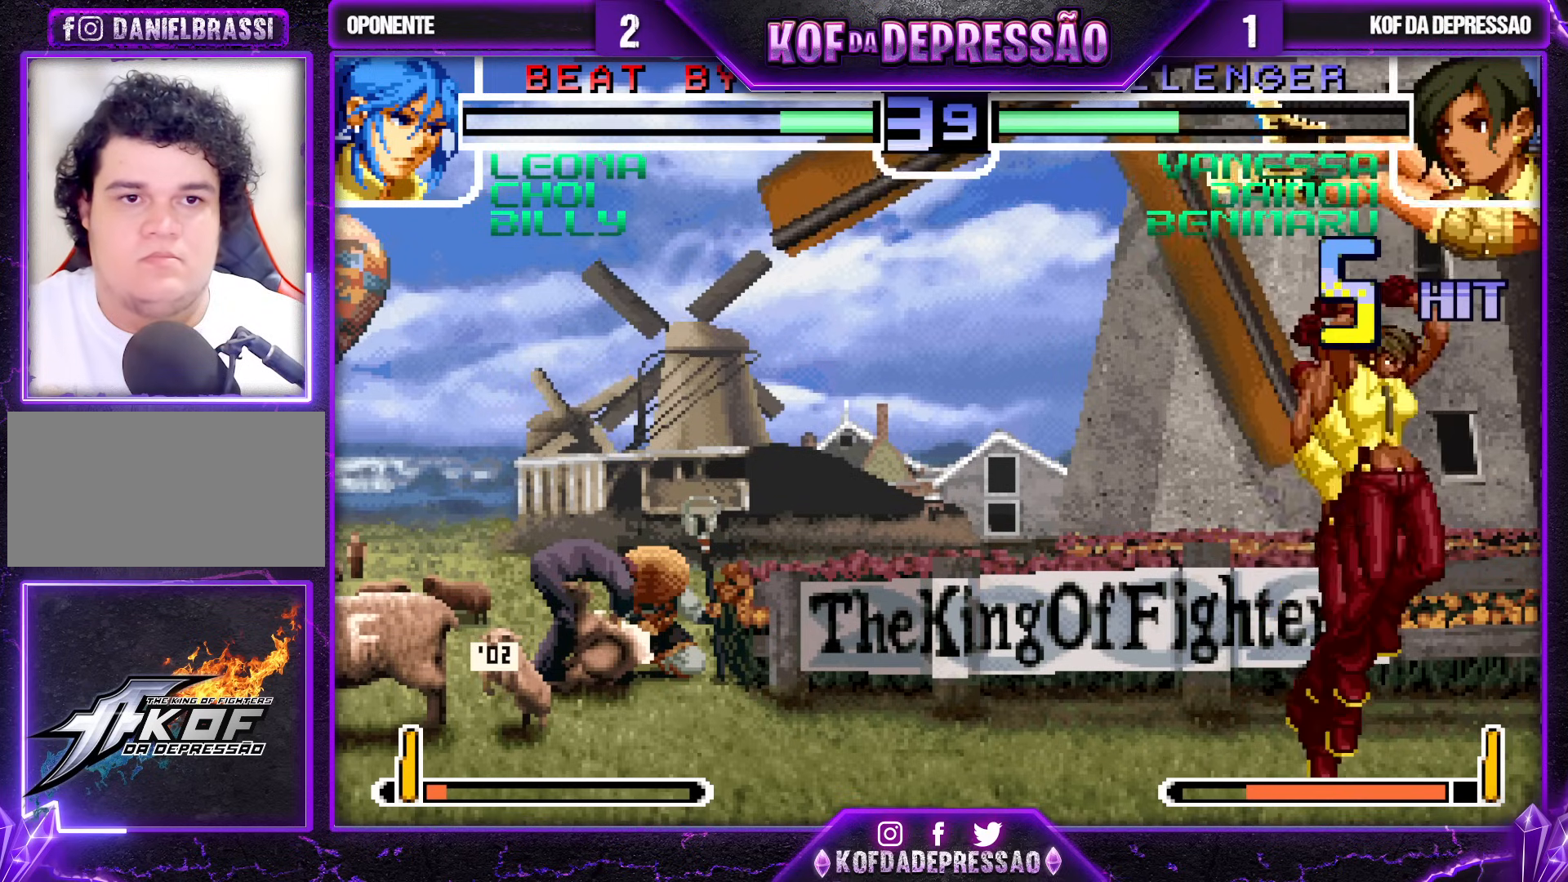
{"buttons": [], "left_stick": "center", "events": [[33, "R1", "up"], [233, "left_stick", "center"]]}
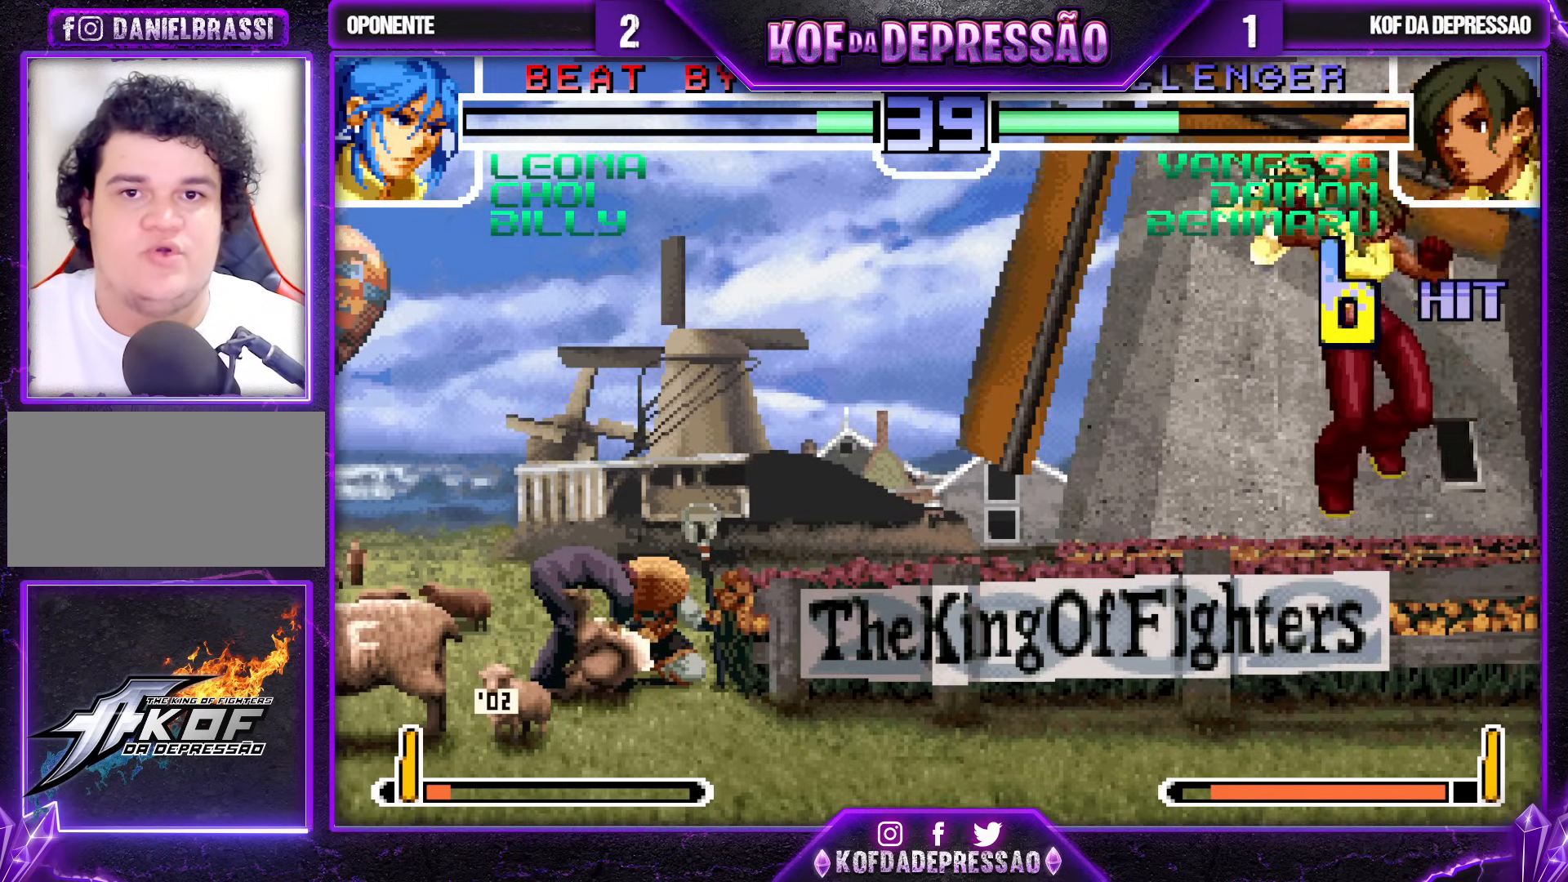
{"buttons": [], "left_stick": "center", "events": [[200, "left_stick", "up"], [267, "left_stick", "center"]]}
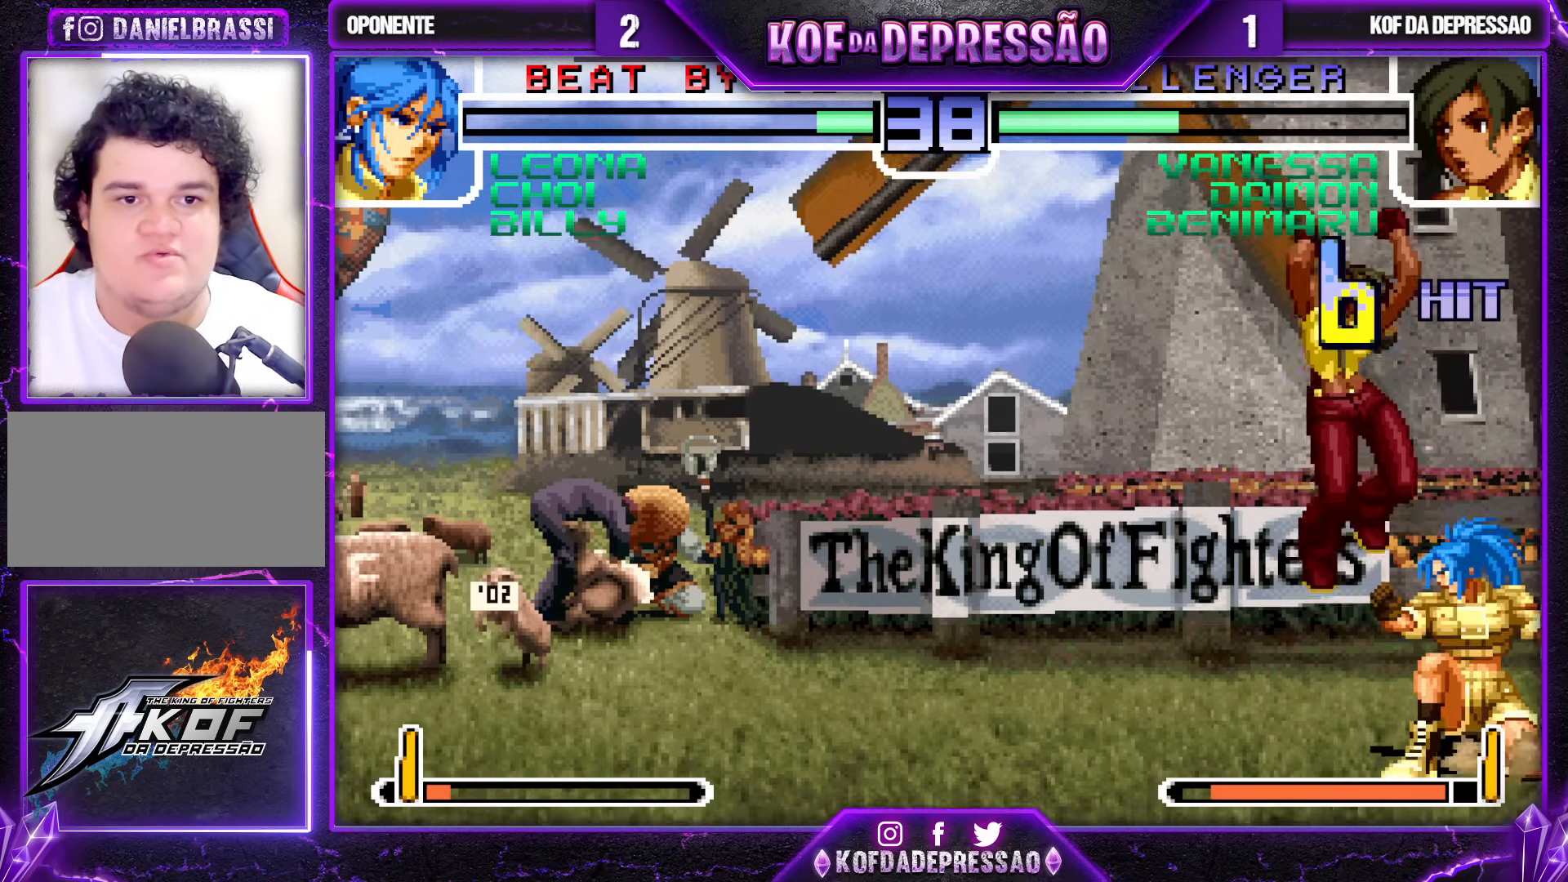
{"buttons": [], "left_stick": "right", "events": [[317, "left_stick", "right"], [367, "R1", "down"], [500, "R1", "up"]]}
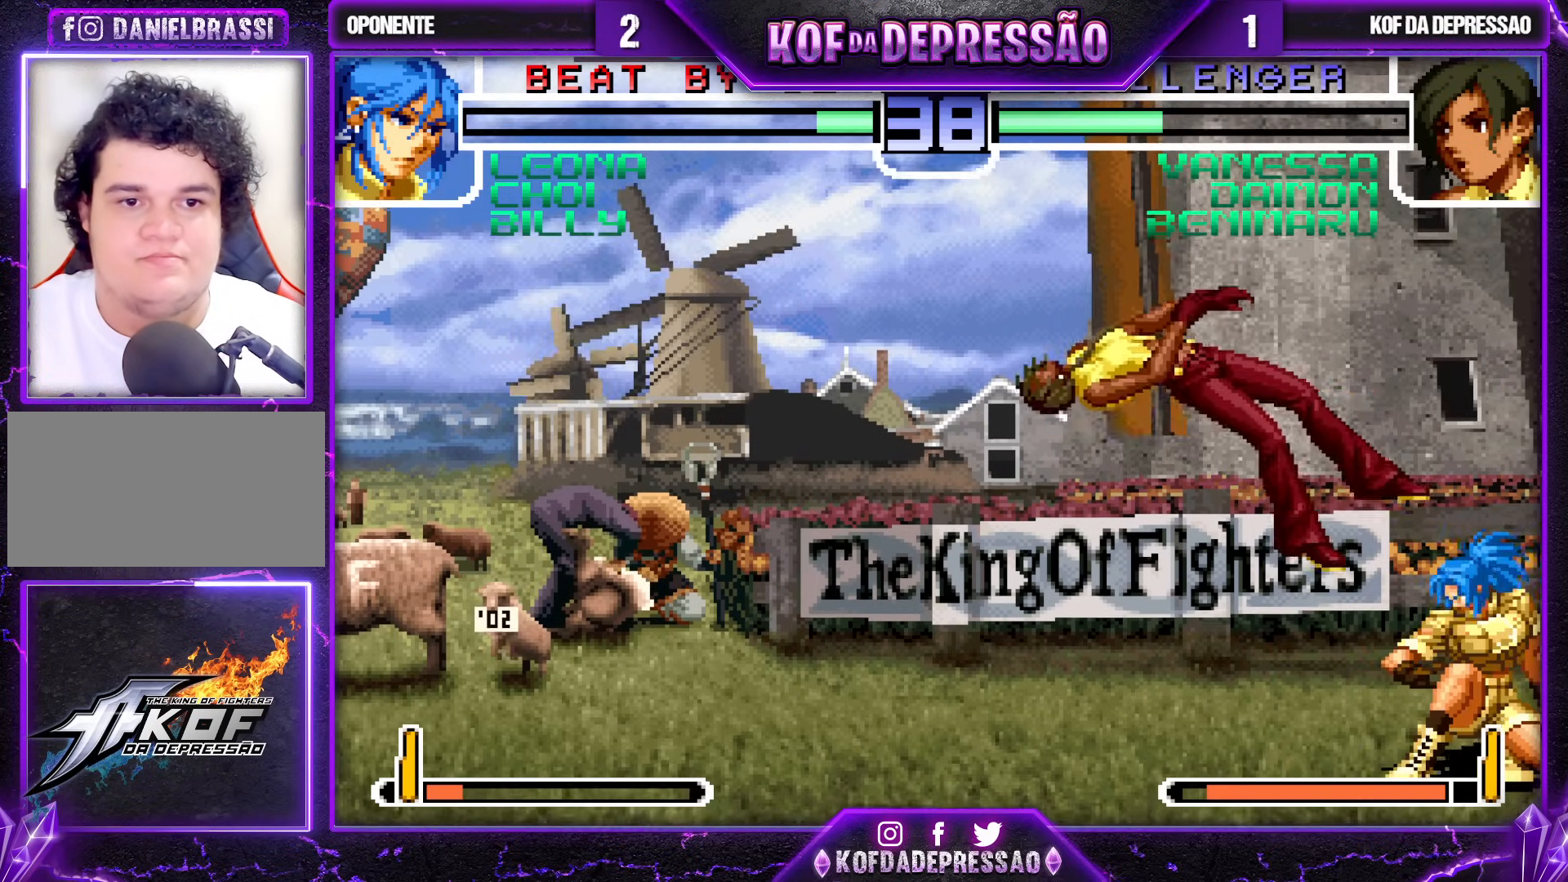
{"buttons": ["CROSS", "R1"], "left_stick": "center", "events": [[167, "left_stick", "center"], [300, "left_stick", "down-right"], [350, "left_stick", "up-right"], [467, "left_stick", "center"], [483, "CROSS", "down"], [483, "R1", "down"]]}
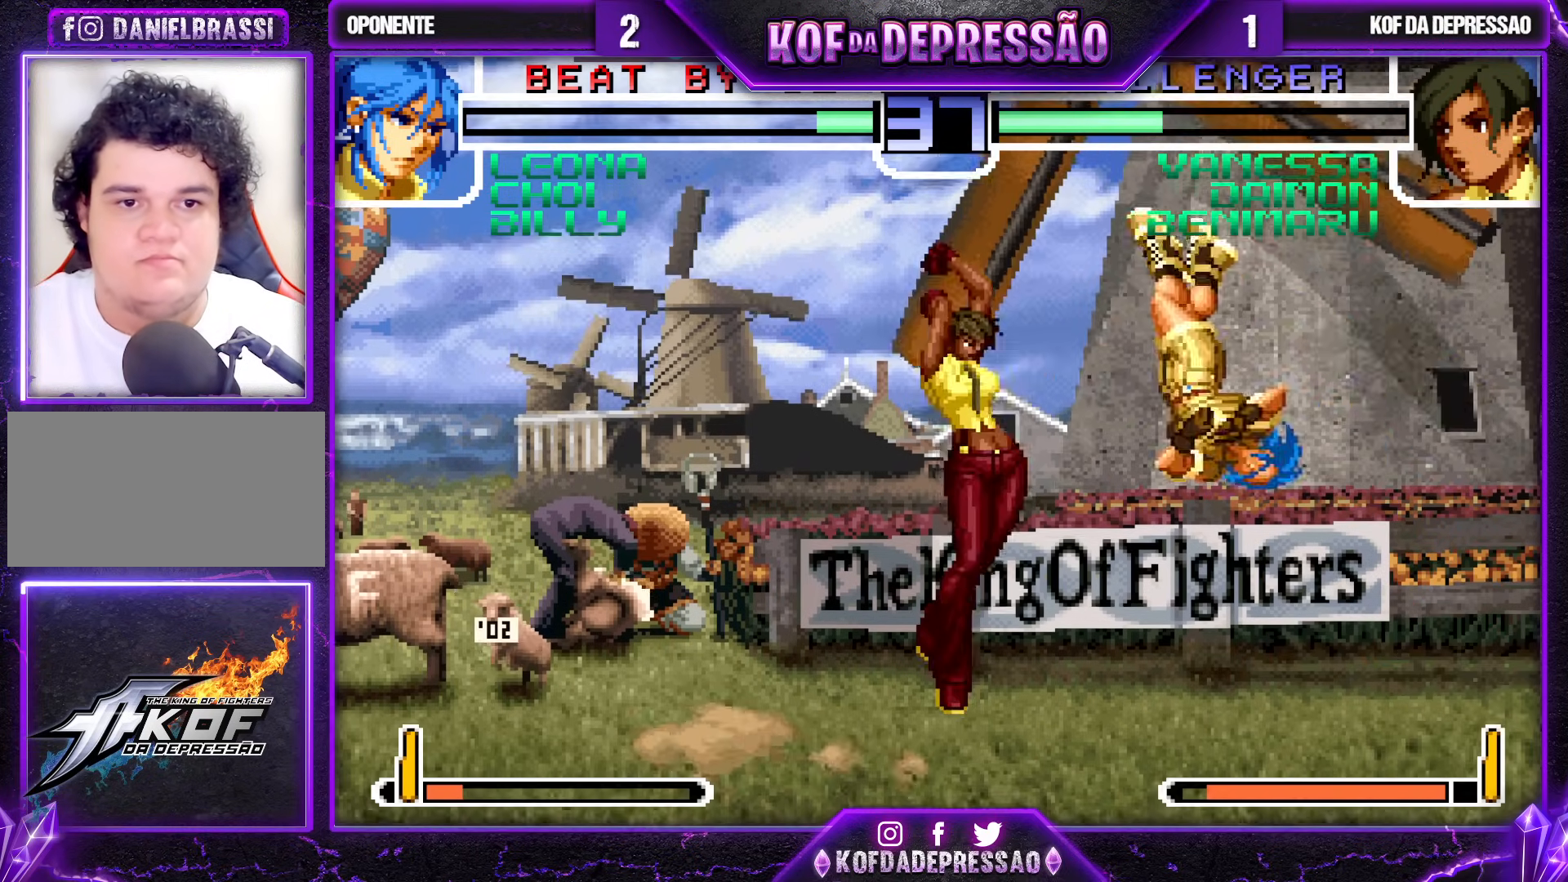
{"buttons": [], "left_stick": "down-right", "events": [[33, "CROSS", "up"], [183, "R1", "up"], [450, "left_stick", "down-right"]]}
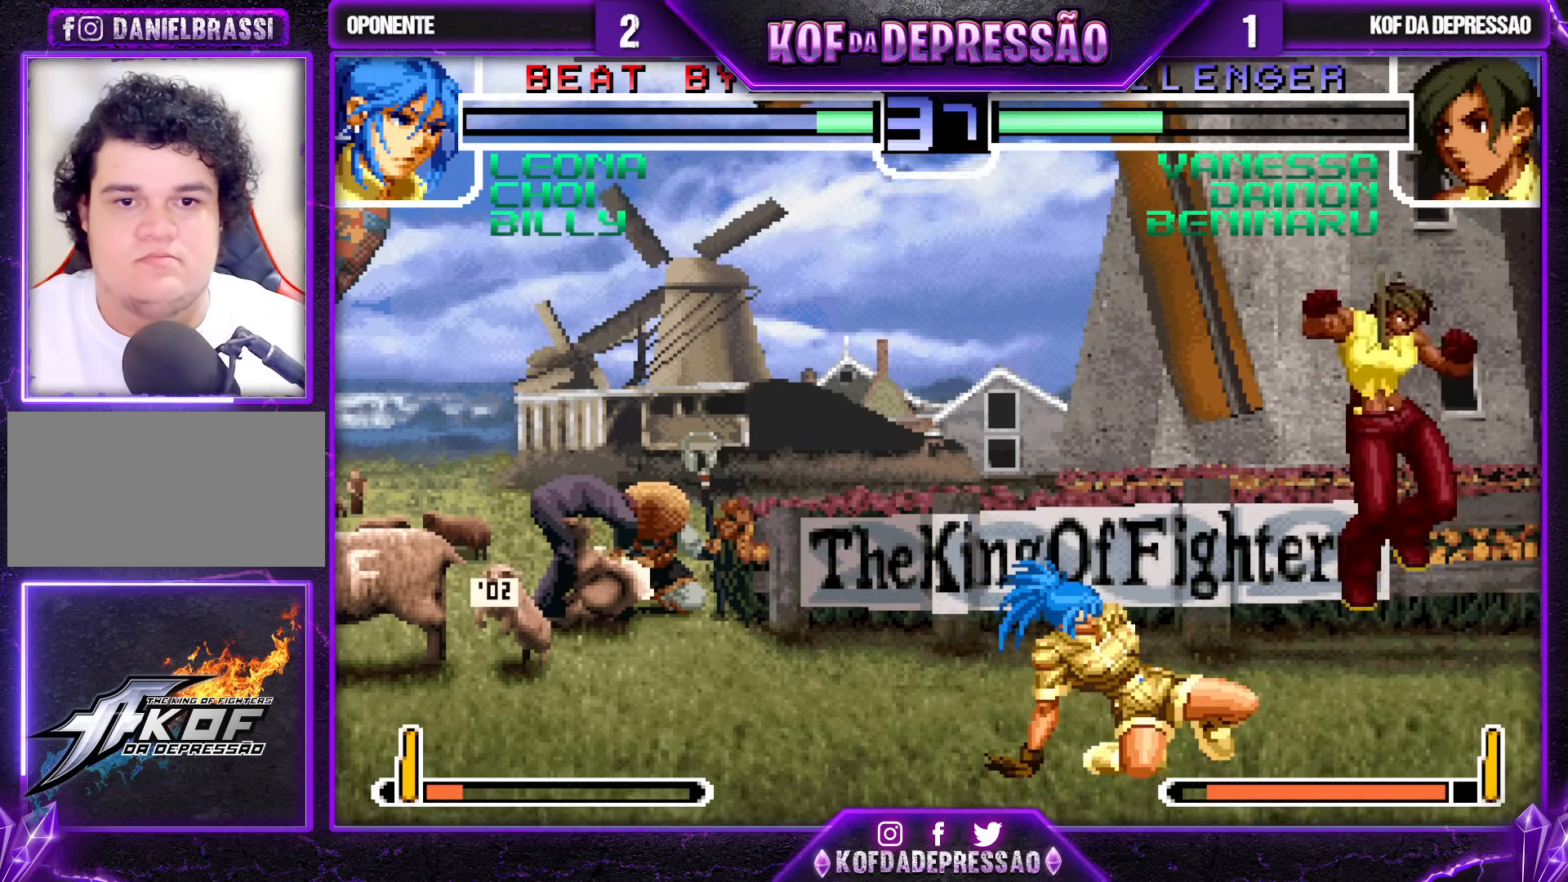
{"buttons": [], "left_stick": "down-right", "events": []}
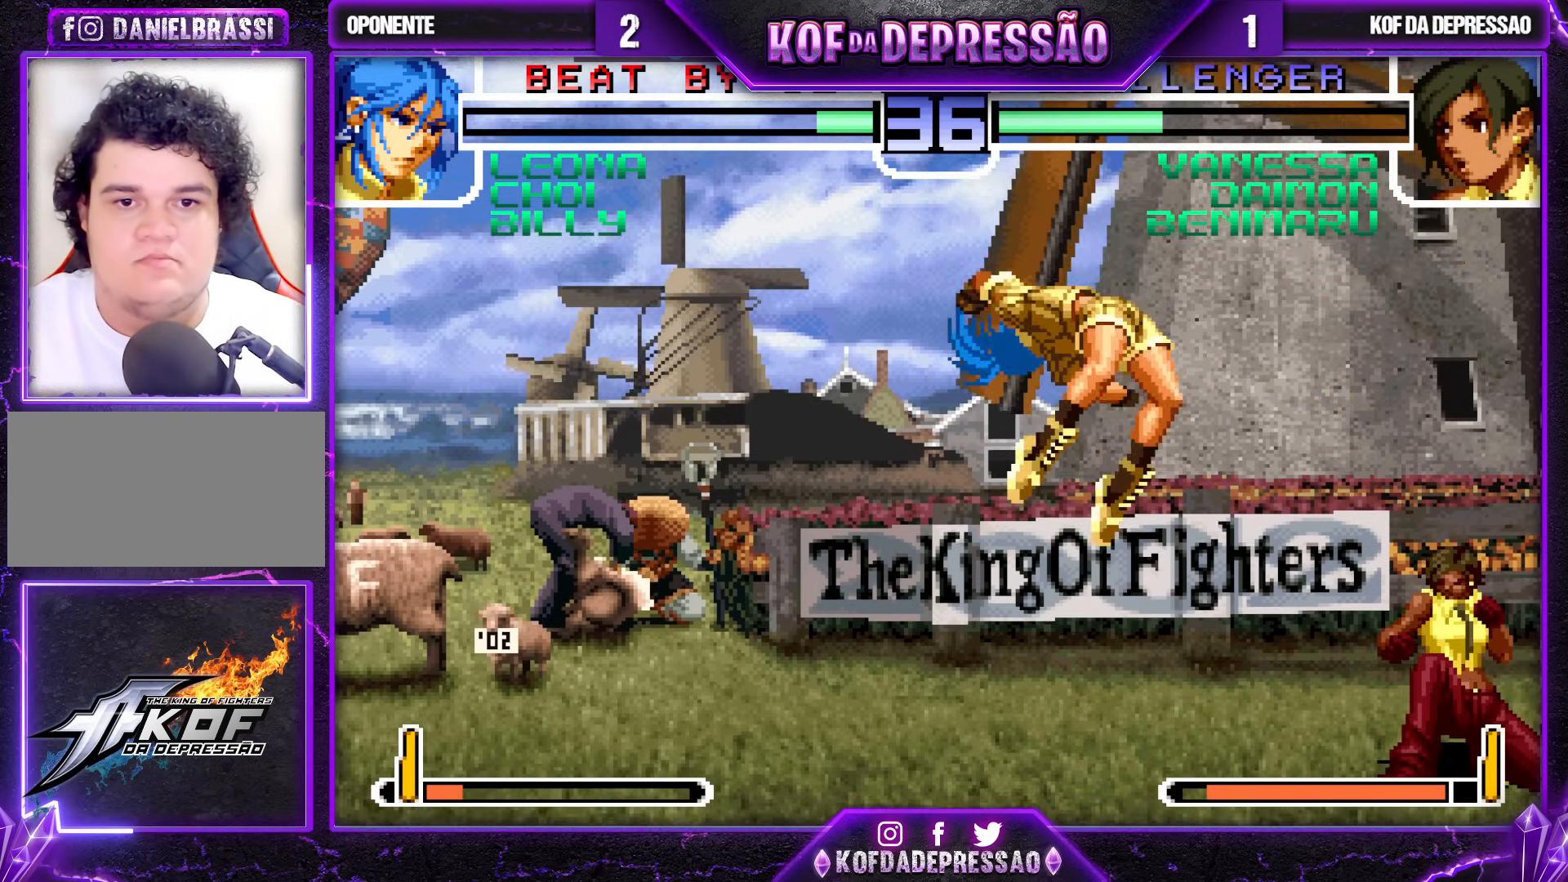
{"buttons": [], "left_stick": "left", "events": [[200, "left_stick", "right"], [467, "left_stick", "left"]]}
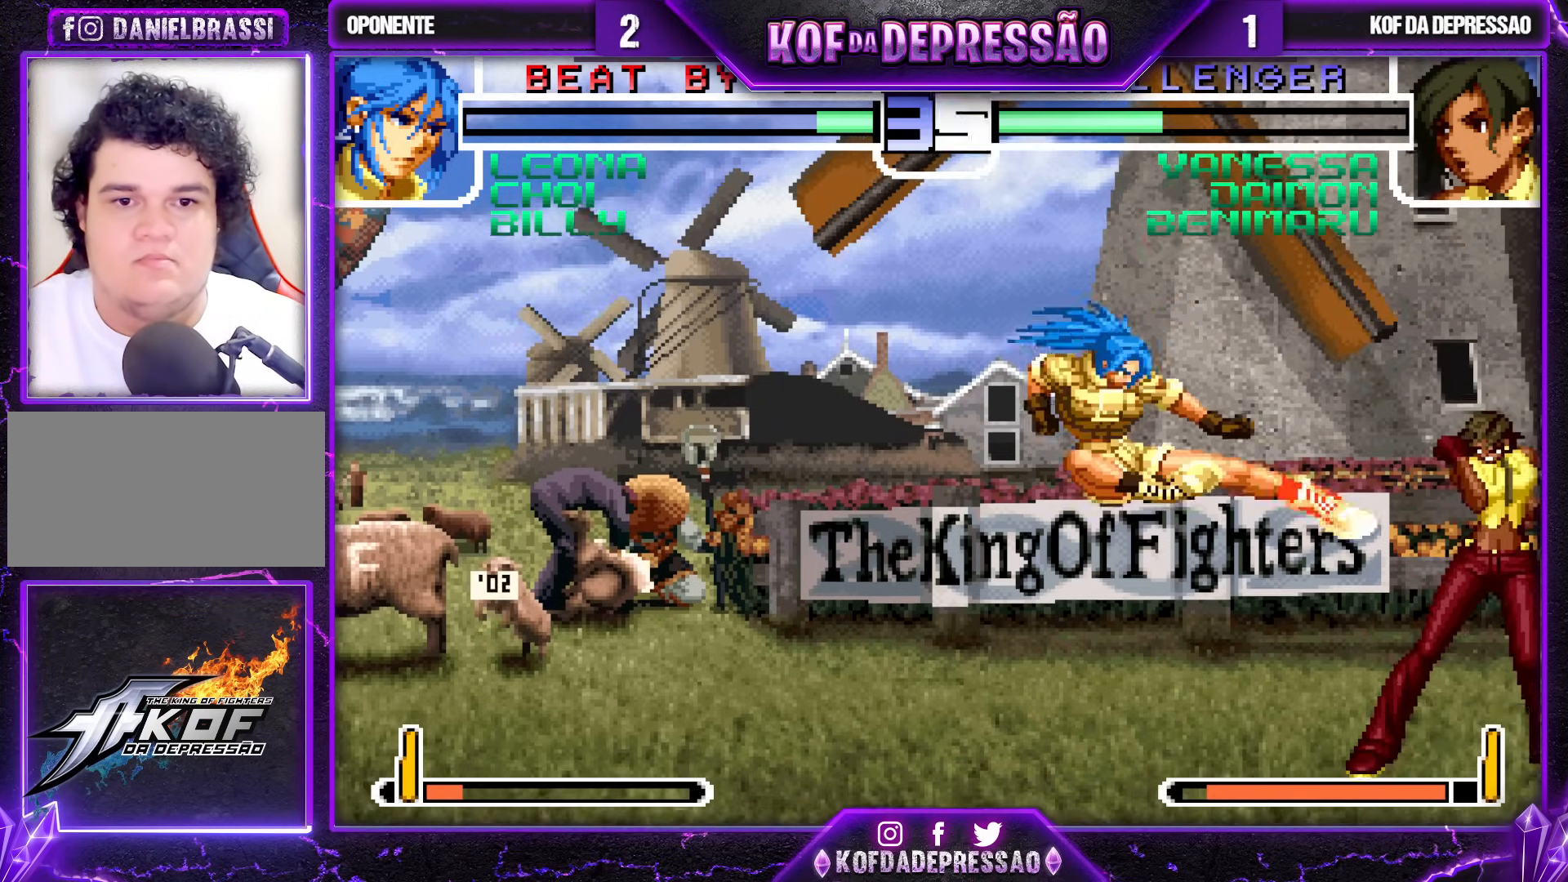
{"buttons": [], "left_stick": "right", "events": [[50, "left_stick", "center"], [283, "left_stick", "right"], [333, "R1", "down"], [467, "R1", "up"]]}
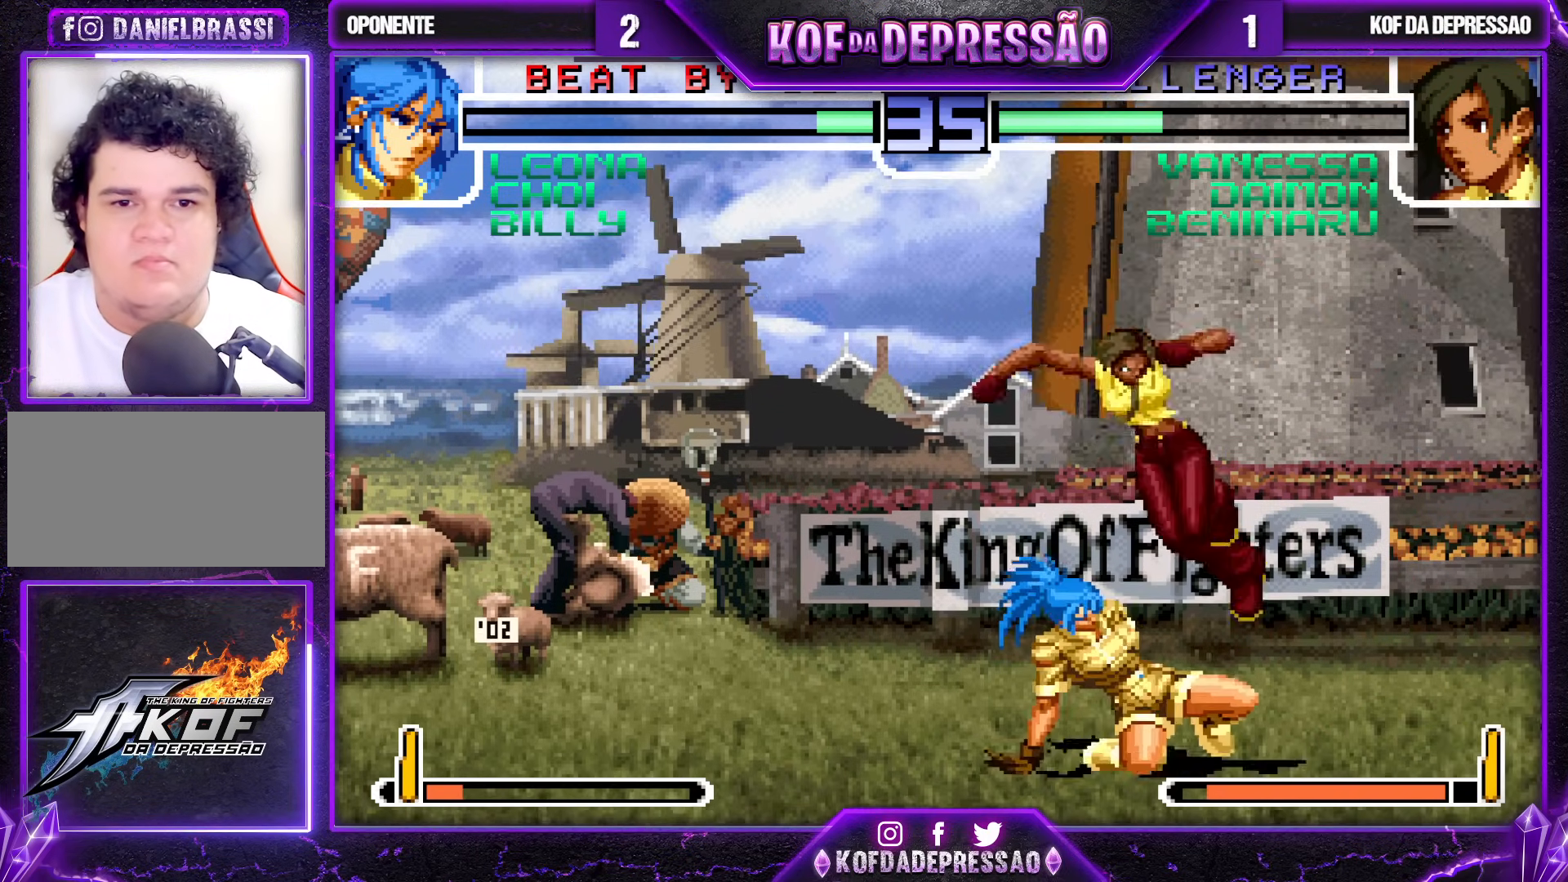
{"buttons": [], "left_stick": "right", "events": [[217, "R1", "down"], [333, "R1", "up"]]}
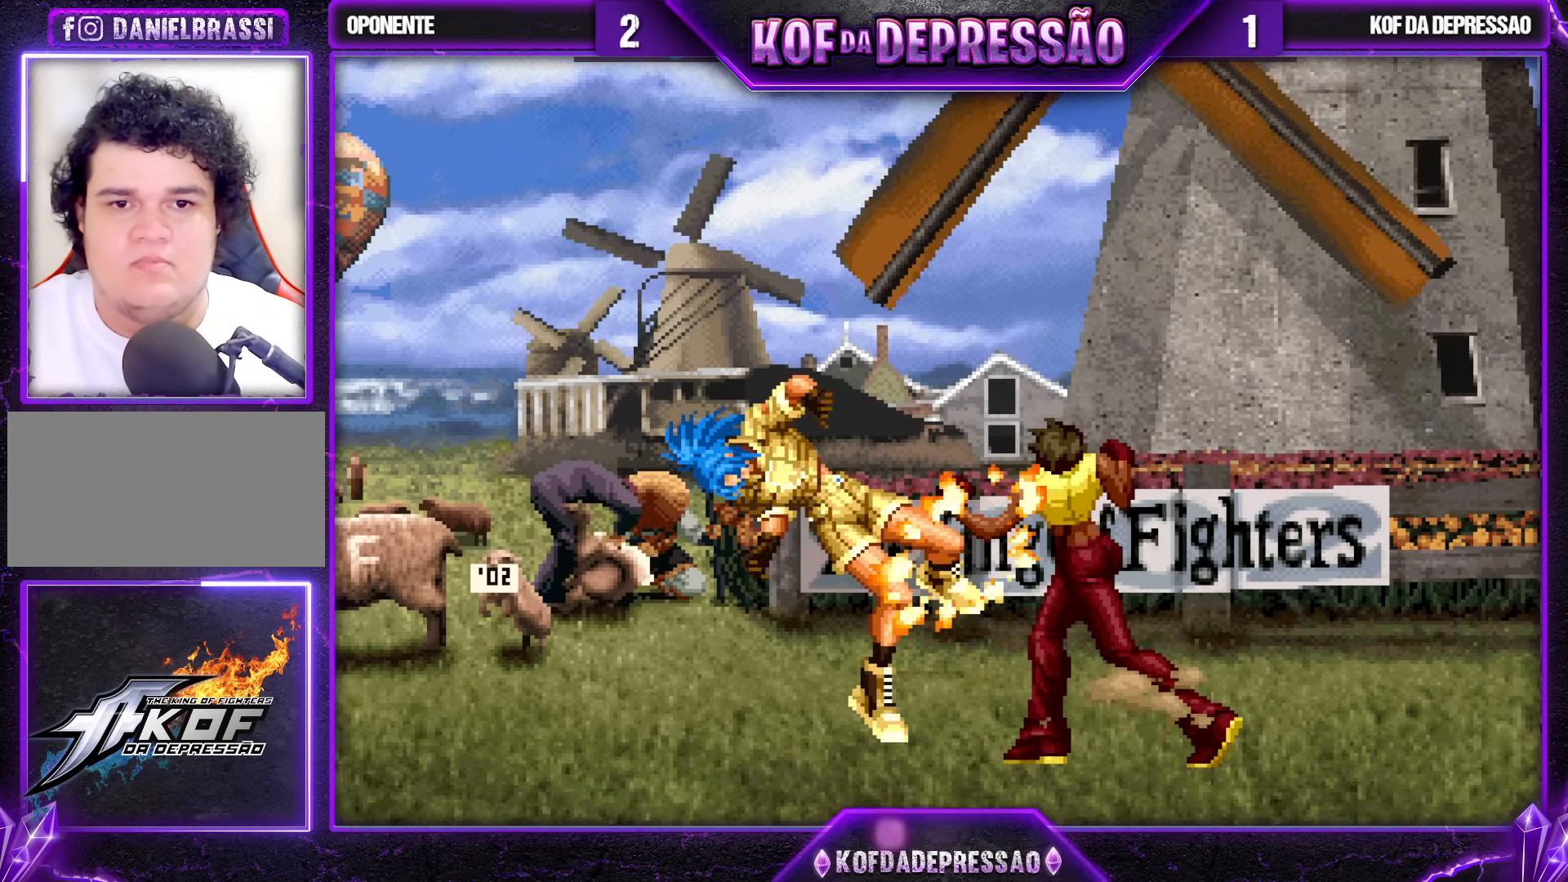
{"buttons": ["CROSS"], "left_stick": "center", "events": [[100, "SQUARE", "down"], [117, "left_stick", "left"], [183, "SQUARE", "up"], [217, "left_stick", "center"], [350, "CROSS", "down"], [383, "CROSS", "up"], [450, "CROSS", "down"]]}
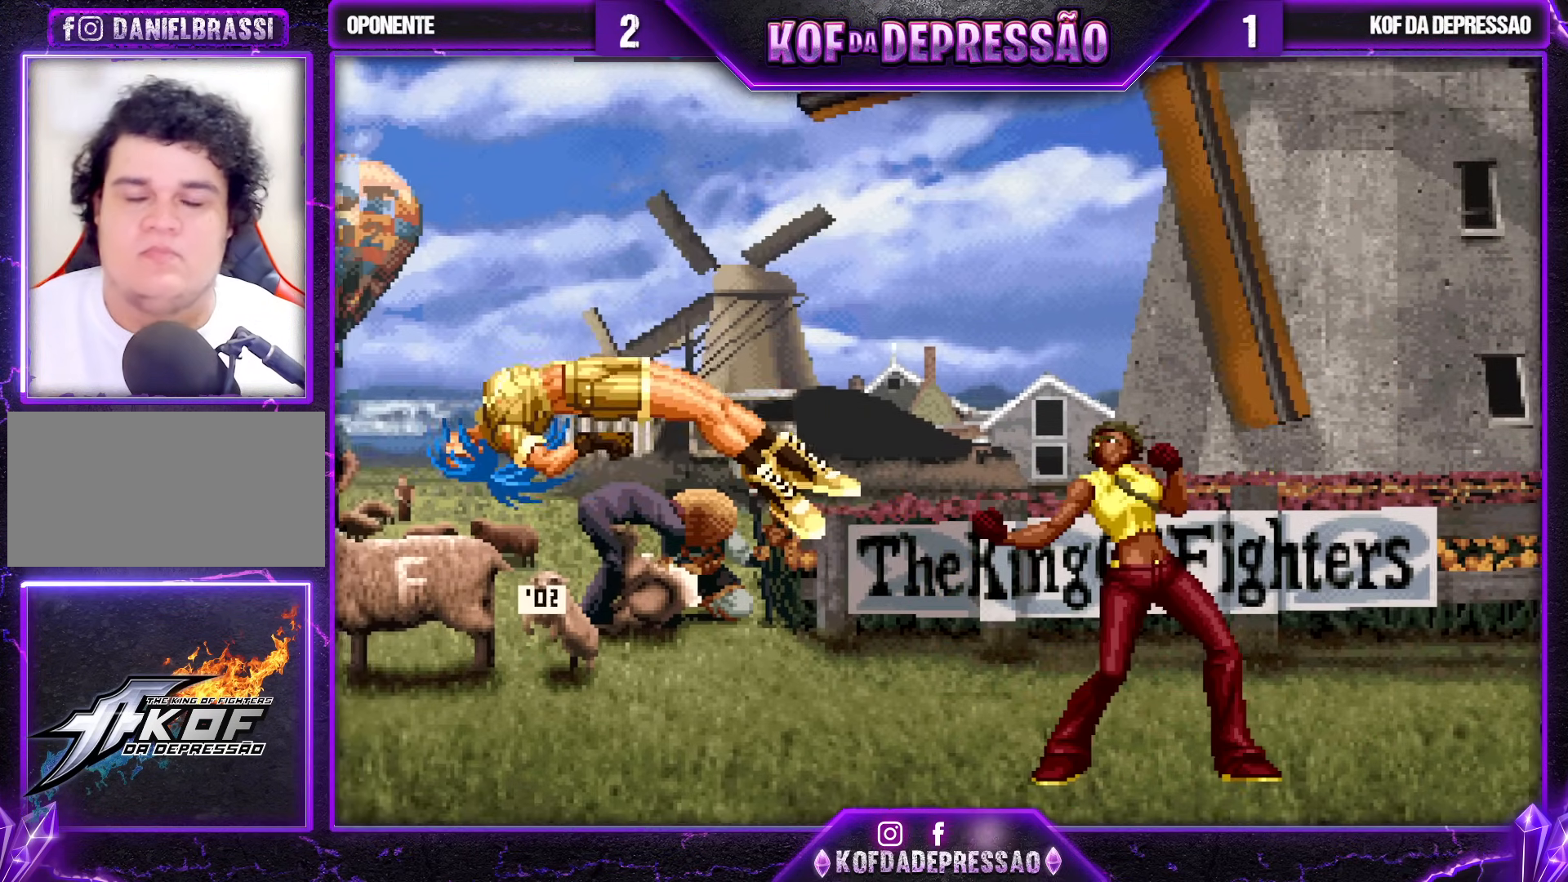
{"buttons": [], "left_stick": "center", "events": [[50, "CROSS", "up"]]}
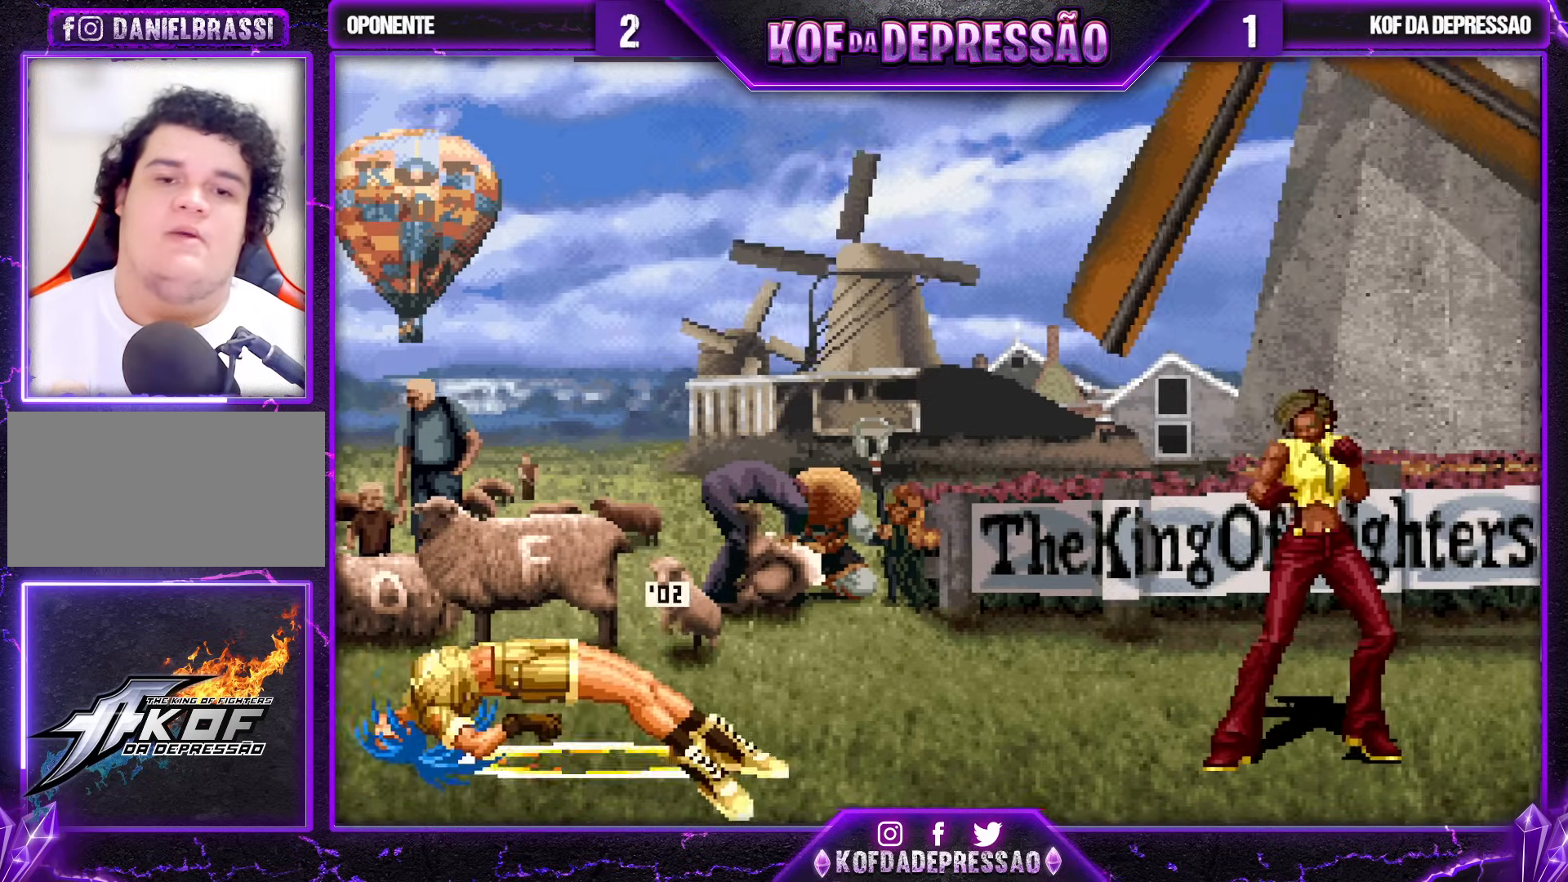
{"buttons": [], "left_stick": "center", "events": []}
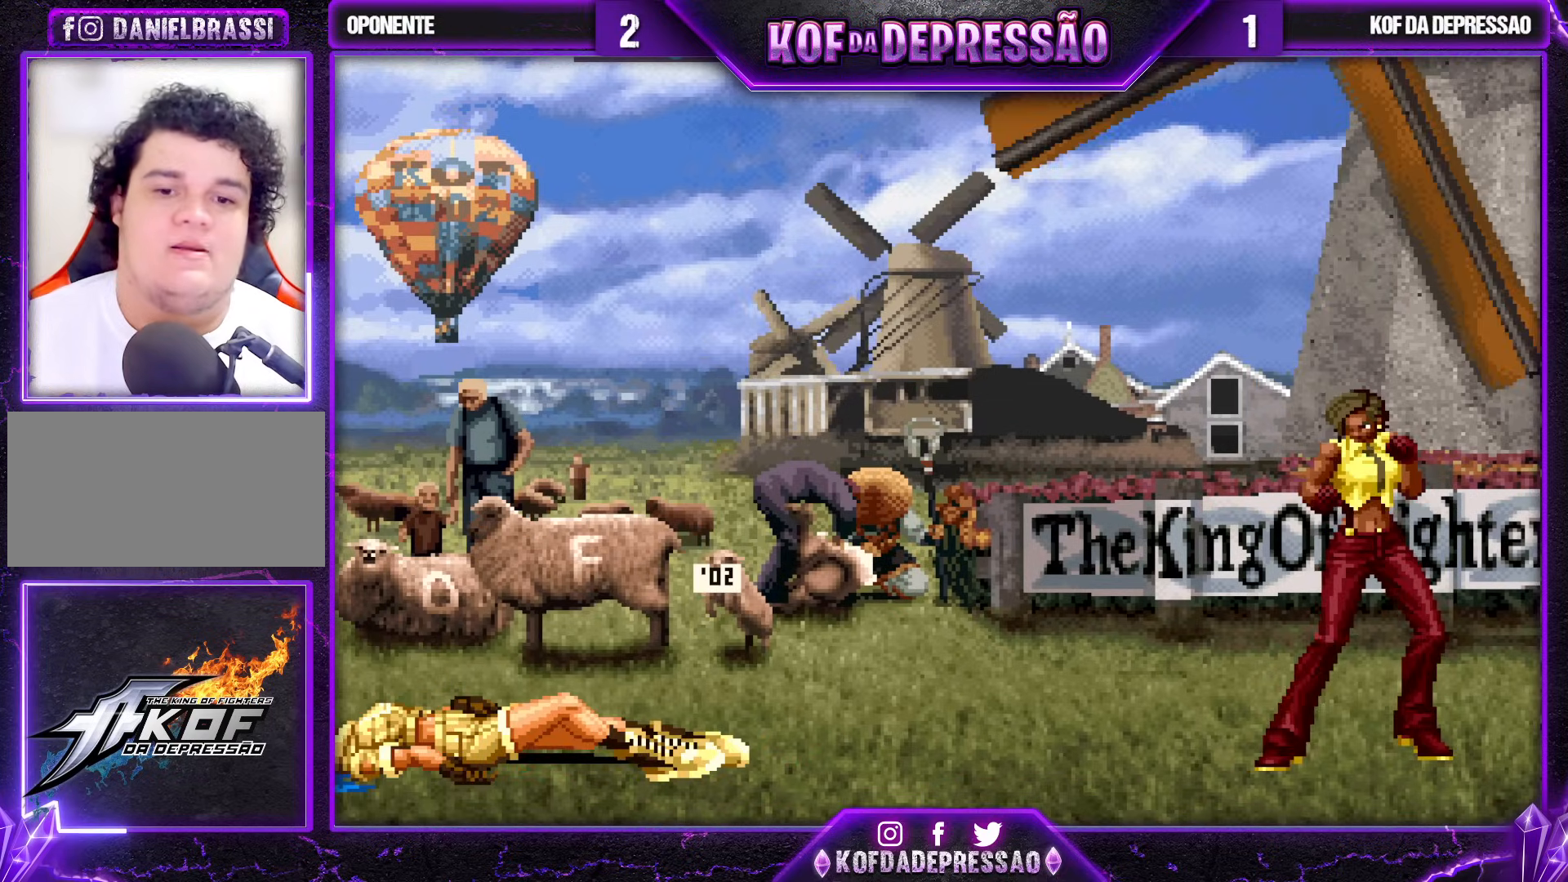
{"buttons": [], "left_stick": "center", "events": []}
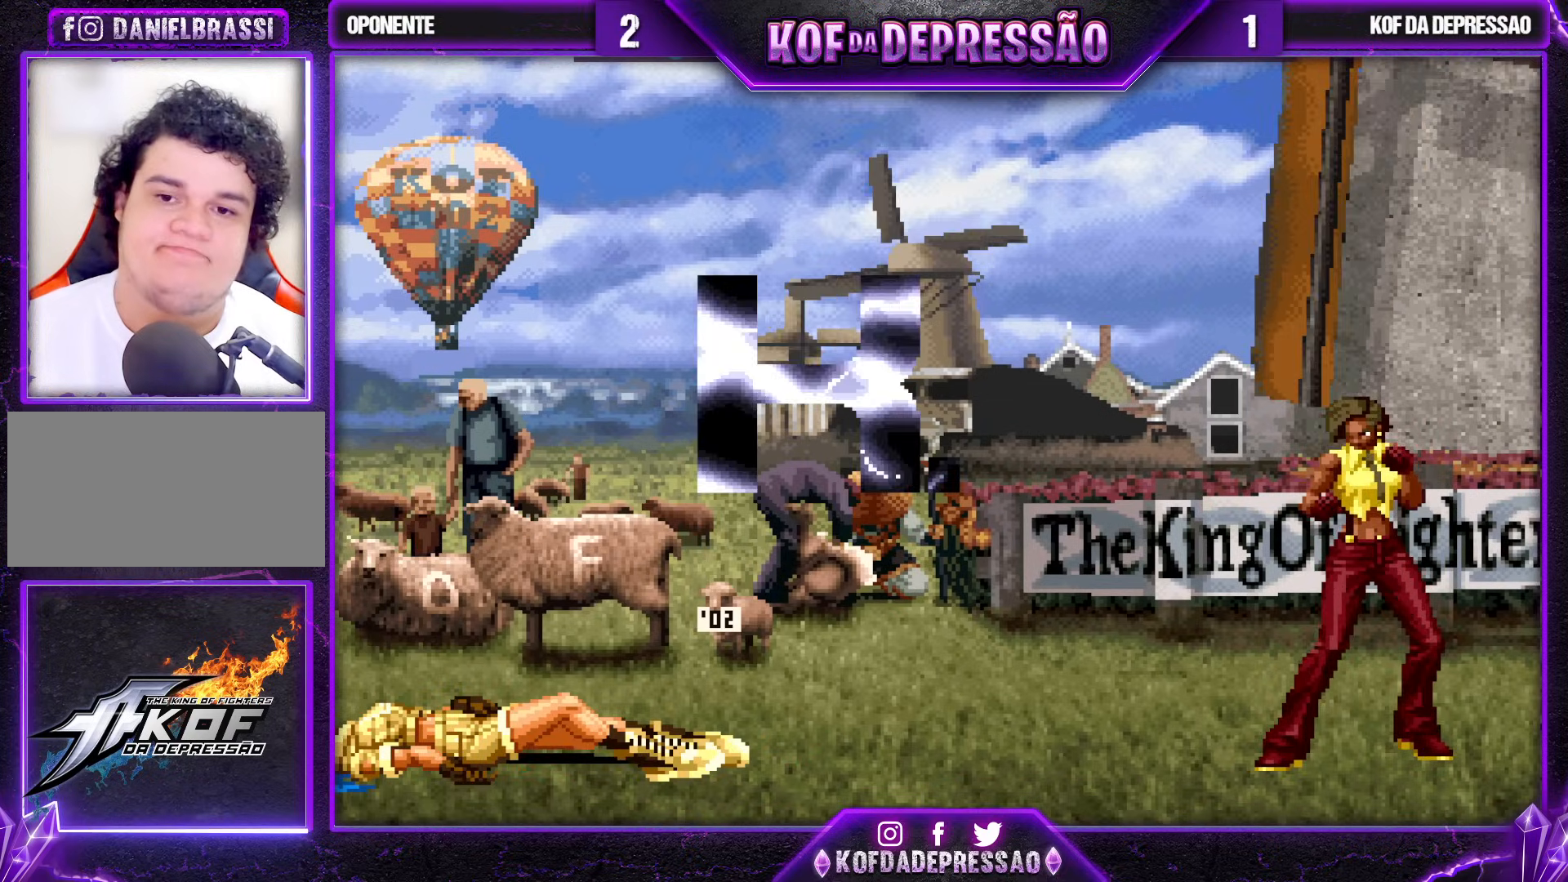
{"buttons": [], "left_stick": "center", "events": []}